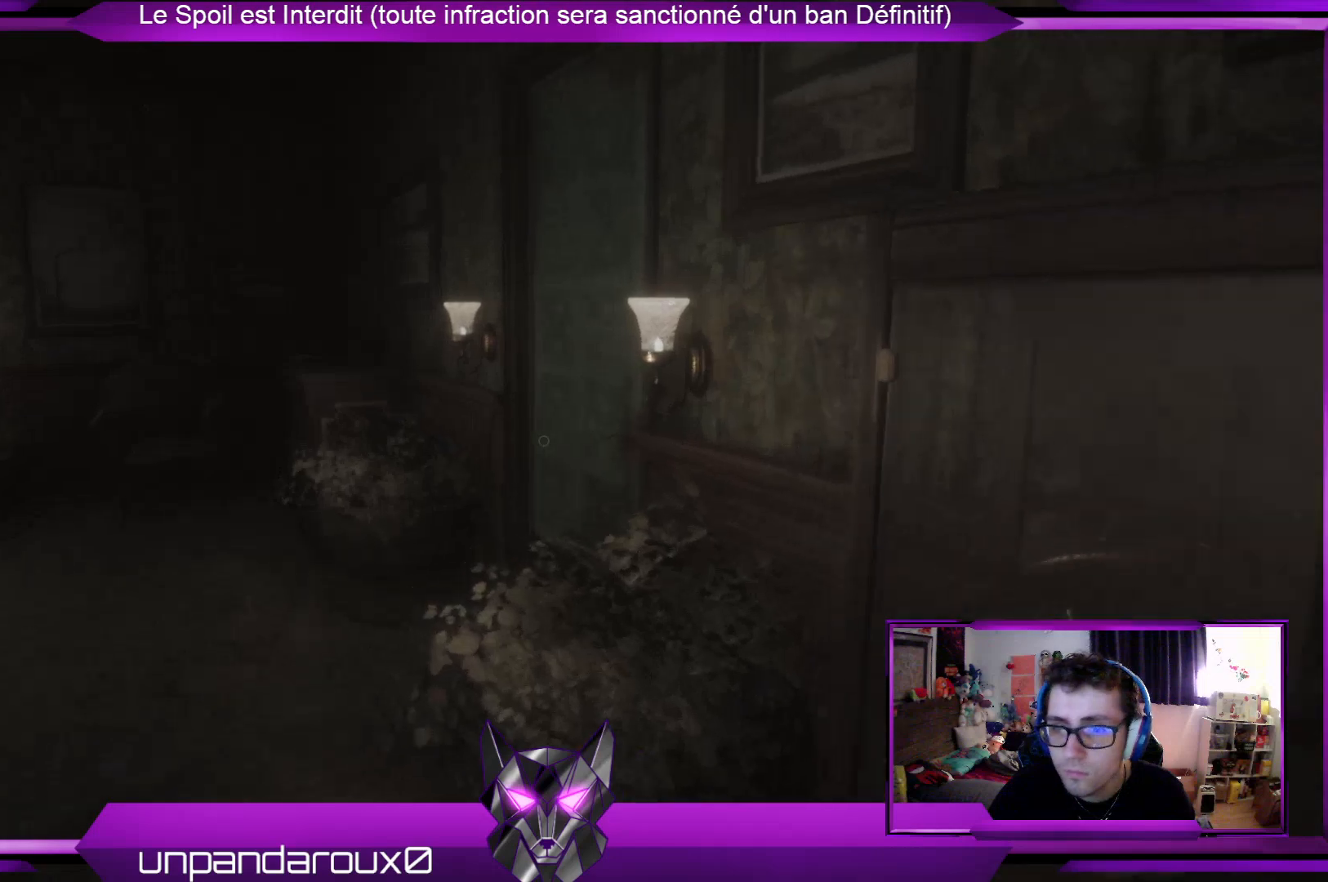
Gameplay with a controller (Xbox layout); each line is a JSON object with the inputs held at the frame after it. "events" lists button and stick changes between this image and that frame as [ms after this image, input, new state], when the widget could be followed in between.
{"buttons": [], "left_stick": "up", "right_stick": "center", "events": [[334, "L3", "down"], [501, "L3", "up"]]}
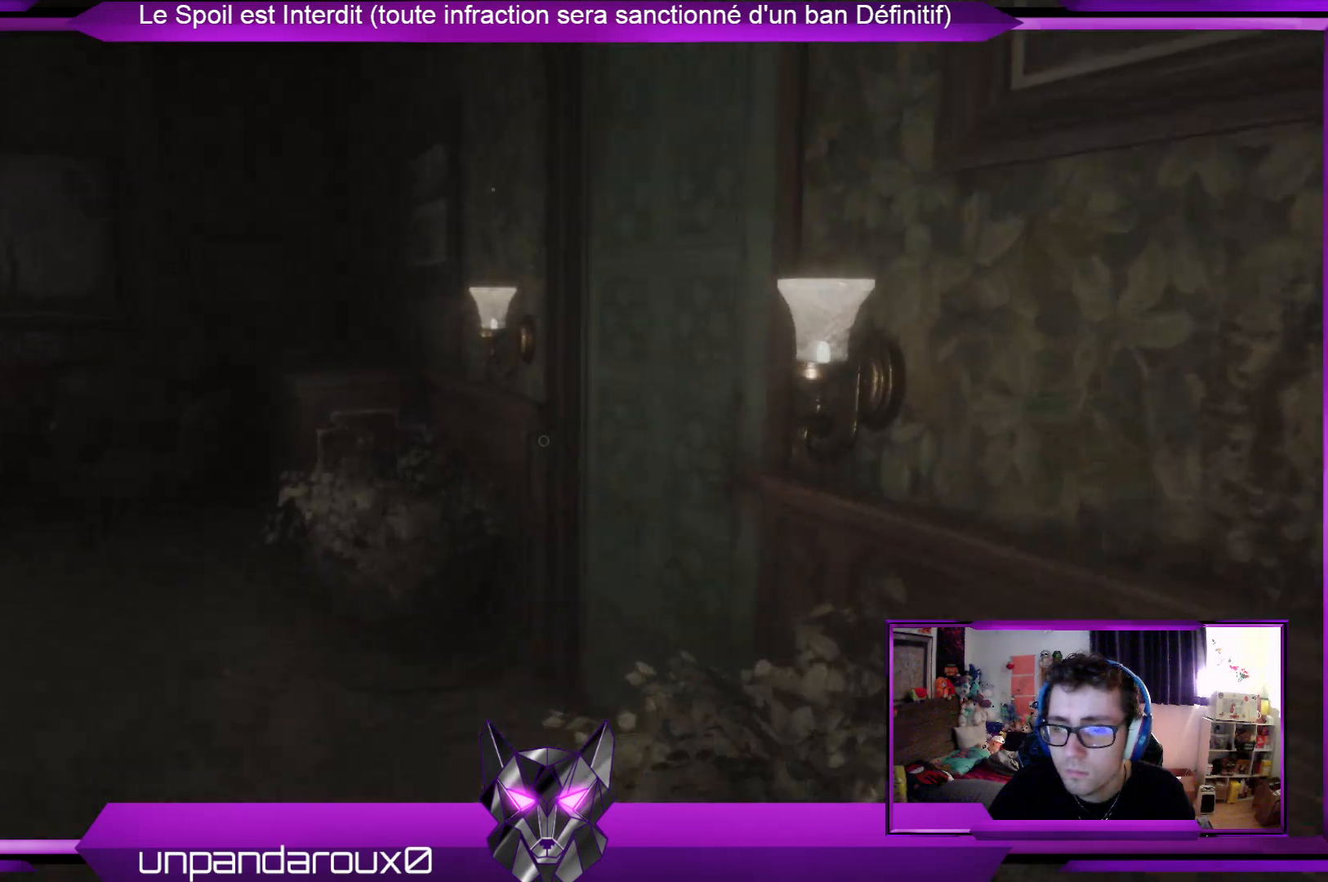
{"buttons": [], "left_stick": "up", "right_stick": "right", "events": [[335, "right_stick", "right"]]}
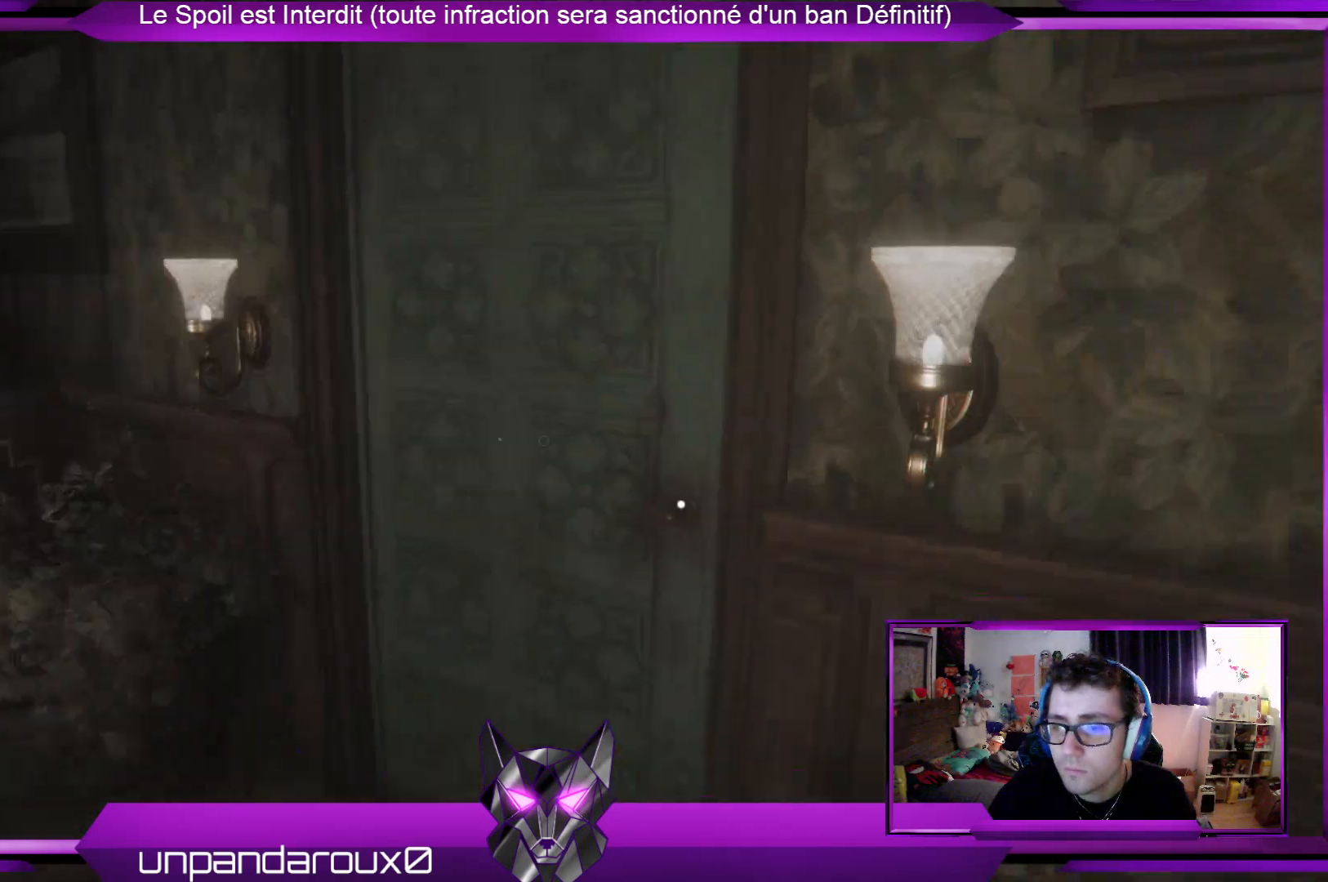
{"buttons": [], "left_stick": "up", "right_stick": "center", "events": [[67, "right_stick", "center"], [234, "A", "down"], [334, "A", "up"]]}
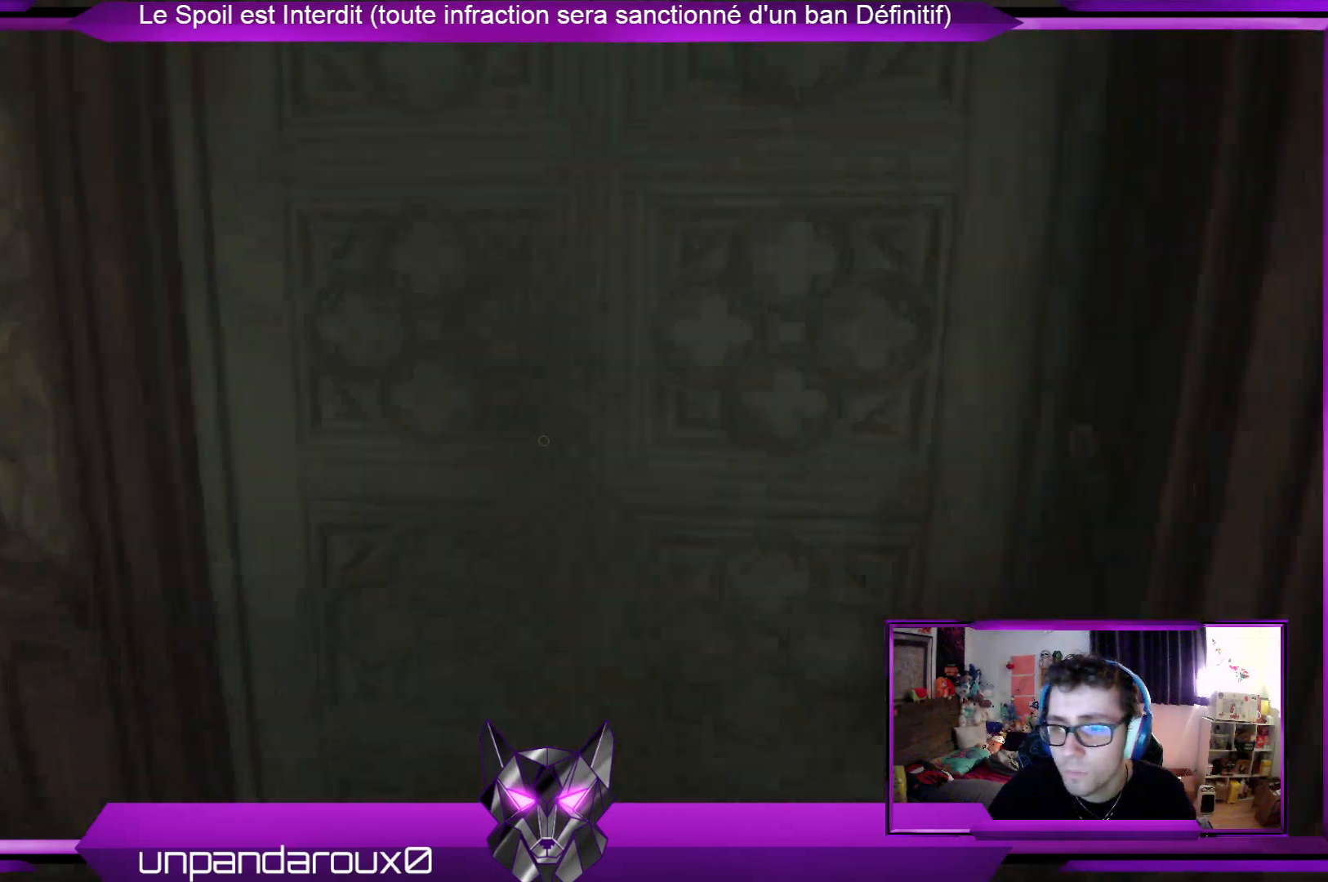
{"buttons": [], "left_stick": "up-right", "right_stick": "center", "events": [[100, "left_stick", "up-right"]]}
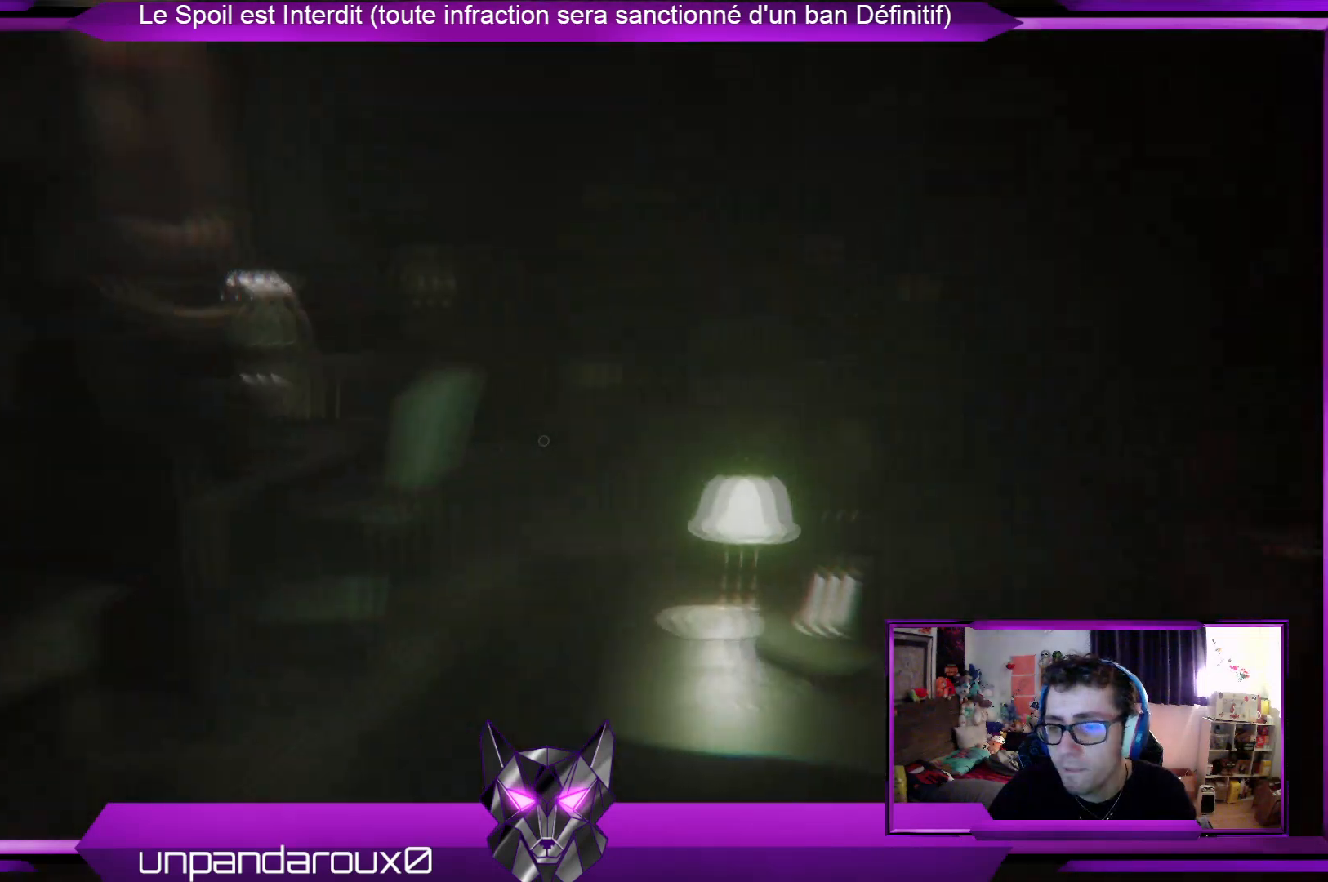
{"buttons": [], "left_stick": "right", "right_stick": "left", "events": [[334, "right_stick", "left"], [434, "left_stick", "right"]]}
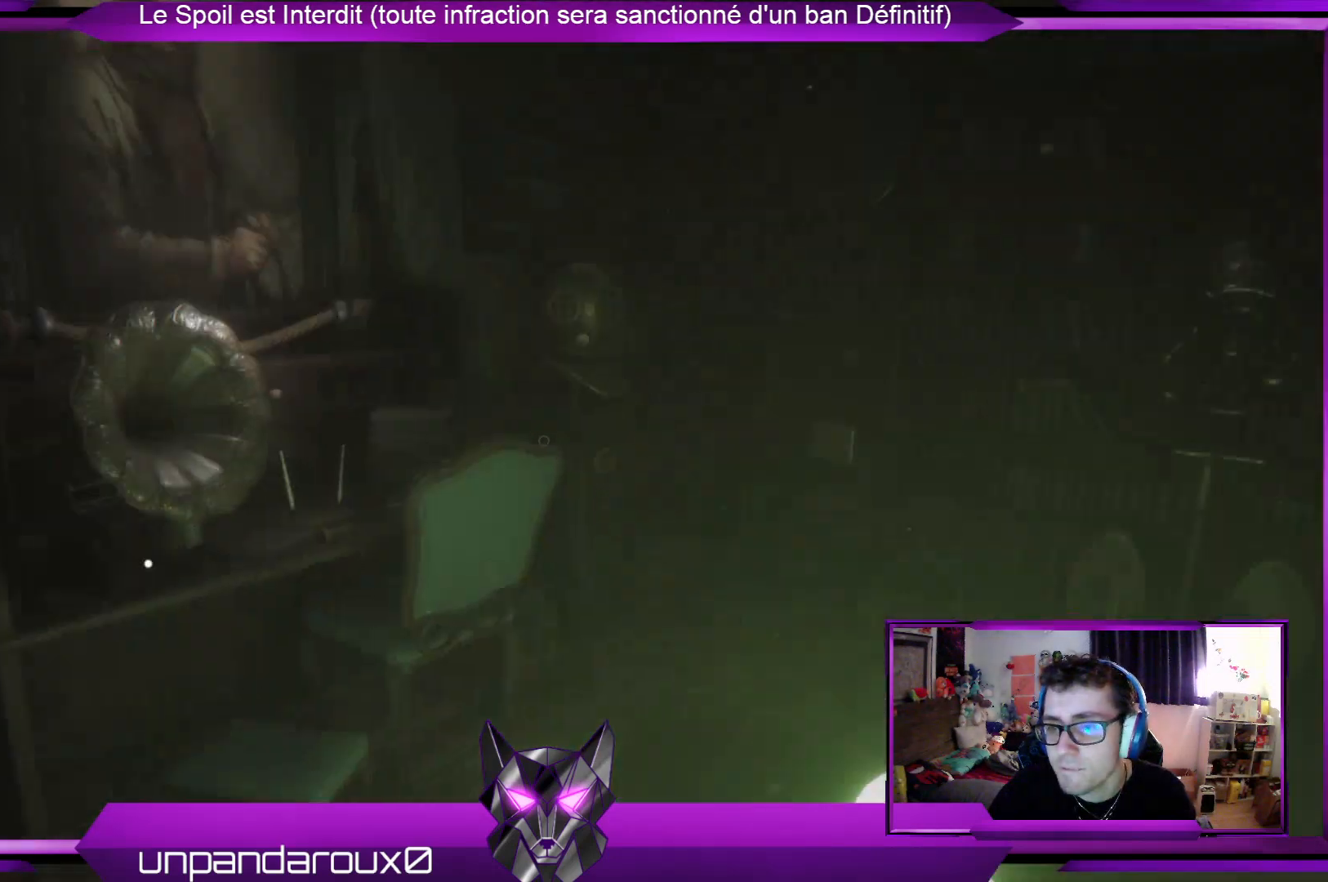
{"buttons": [], "left_stick": "down", "right_stick": "center", "events": [[201, "left_stick", "down-right"], [468, "left_stick", "down"], [501, "right_stick", "center"]]}
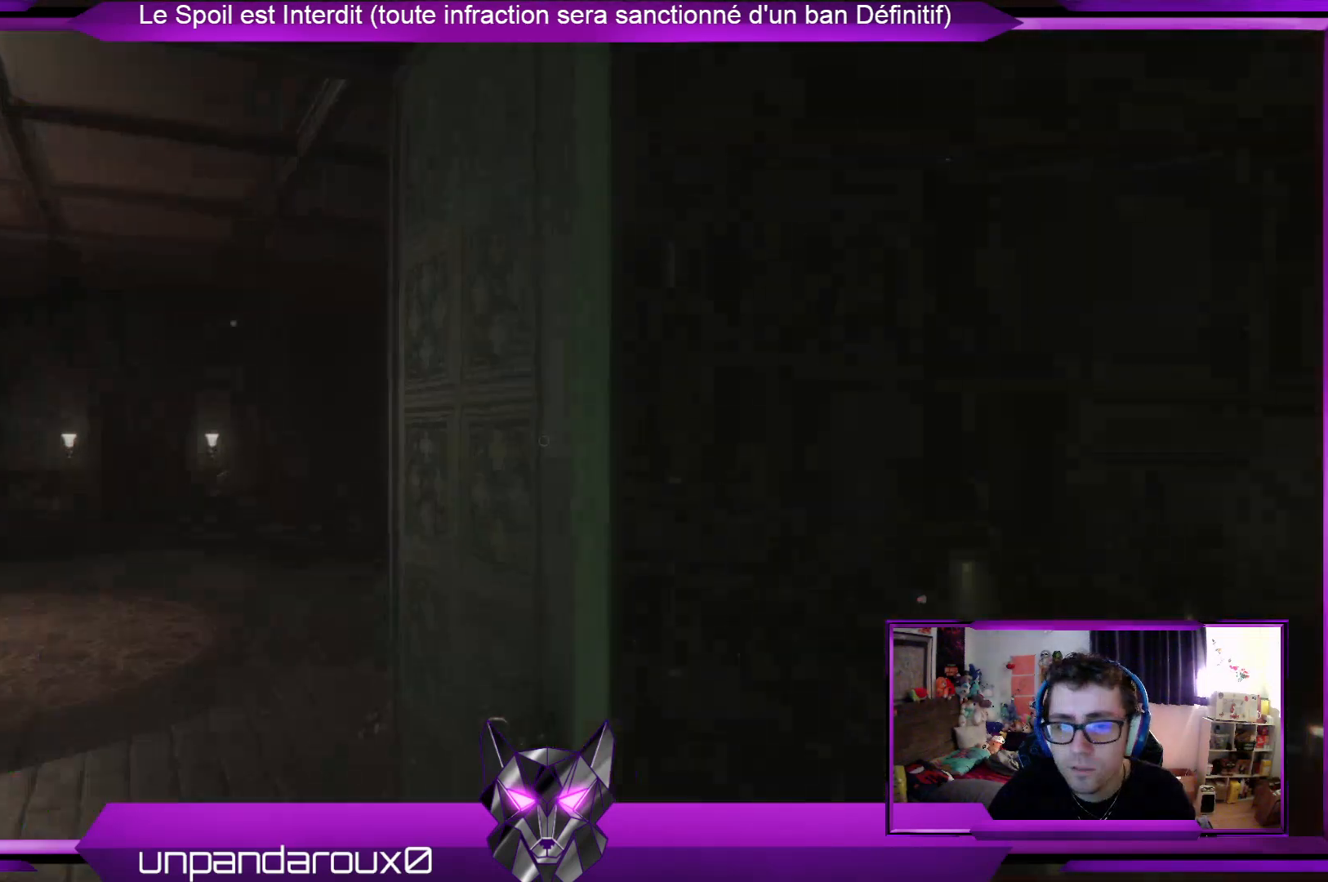
{"buttons": [], "left_stick": "up", "right_stick": "down", "events": [[67, "left_stick", "down-left"], [234, "left_stick", "up-left"], [368, "left_stick", "up"], [368, "right_stick", "down"]]}
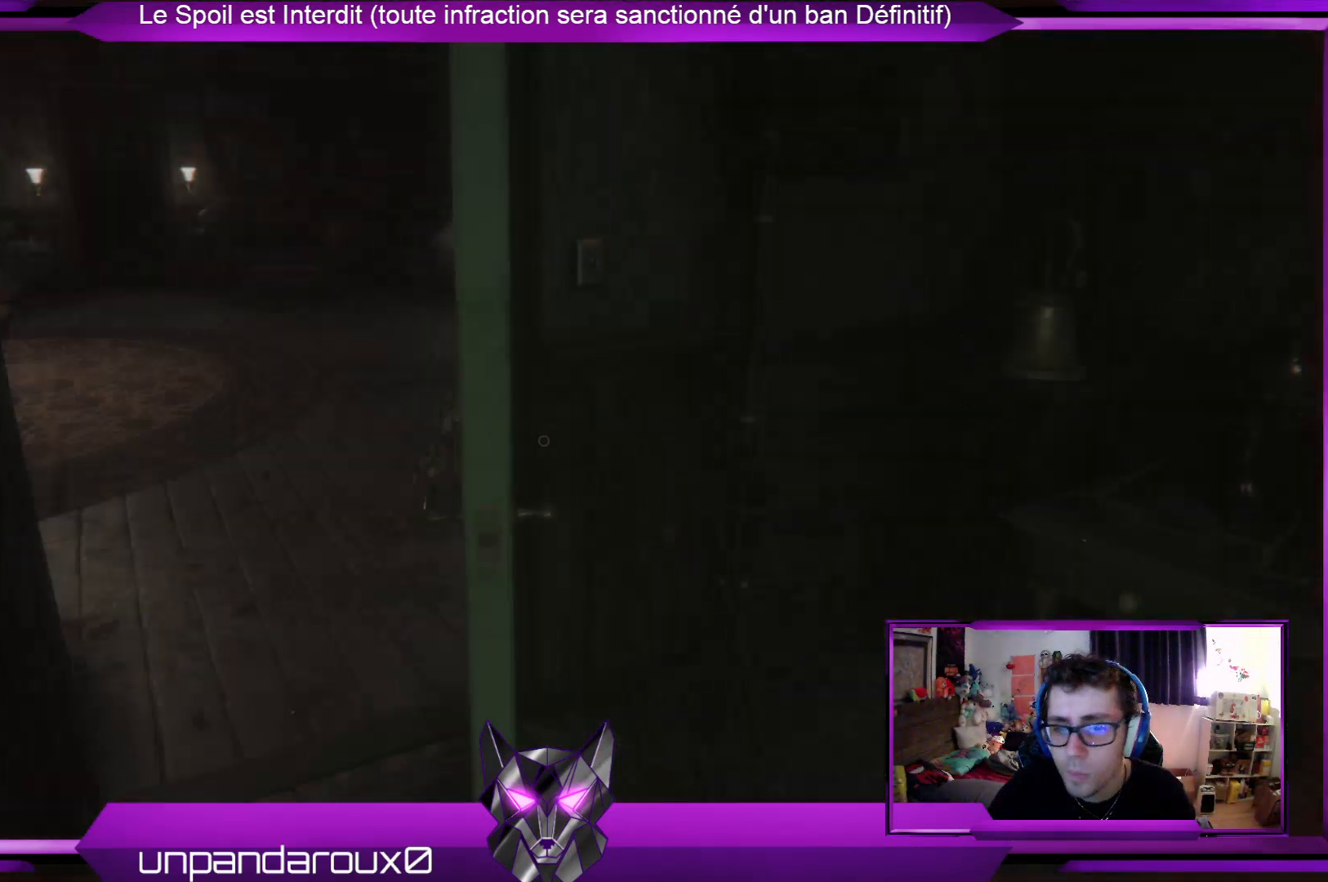
{"buttons": [], "left_stick": "up-right", "right_stick": "right", "events": [[67, "right_stick", "center"], [167, "left_stick", "up-right"], [334, "right_stick", "right"]]}
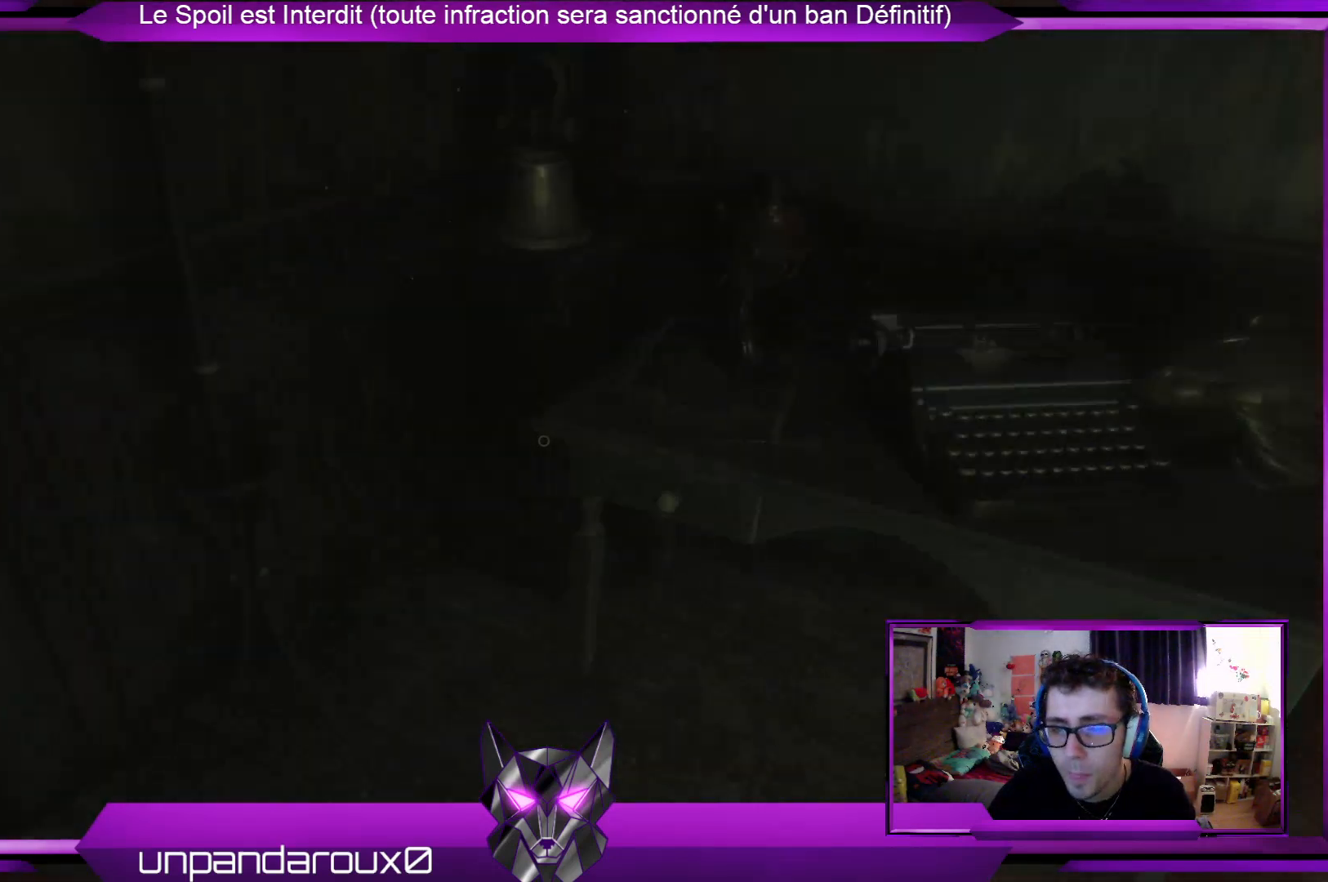
{"buttons": [], "left_stick": "up", "right_stick": "center", "events": [[234, "right_stick", "center"], [301, "left_stick", "up"]]}
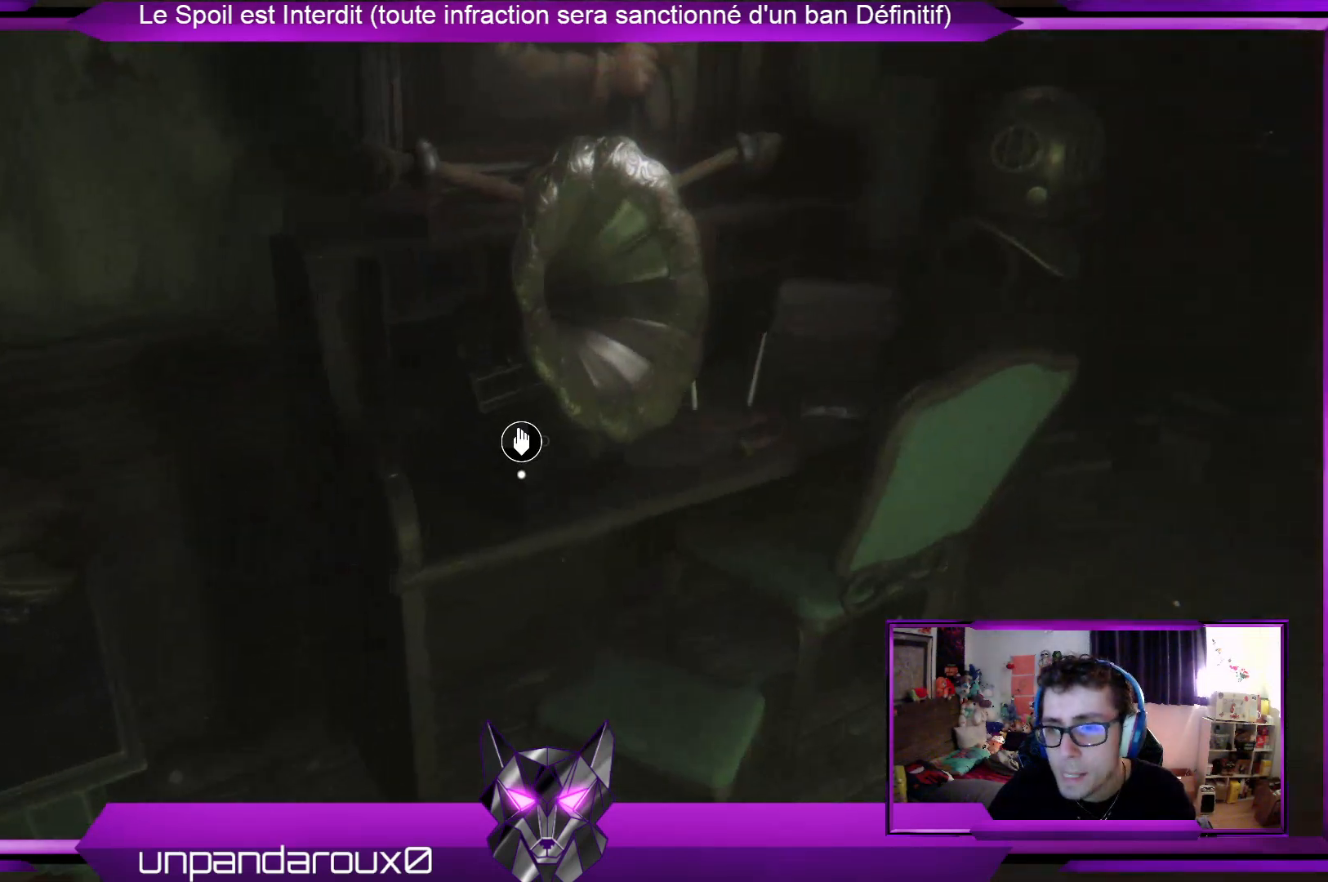
{"buttons": [], "left_stick": "center", "right_stick": "center", "events": [[267, "A", "down"], [267, "left_stick", "center"], [401, "A", "up"]]}
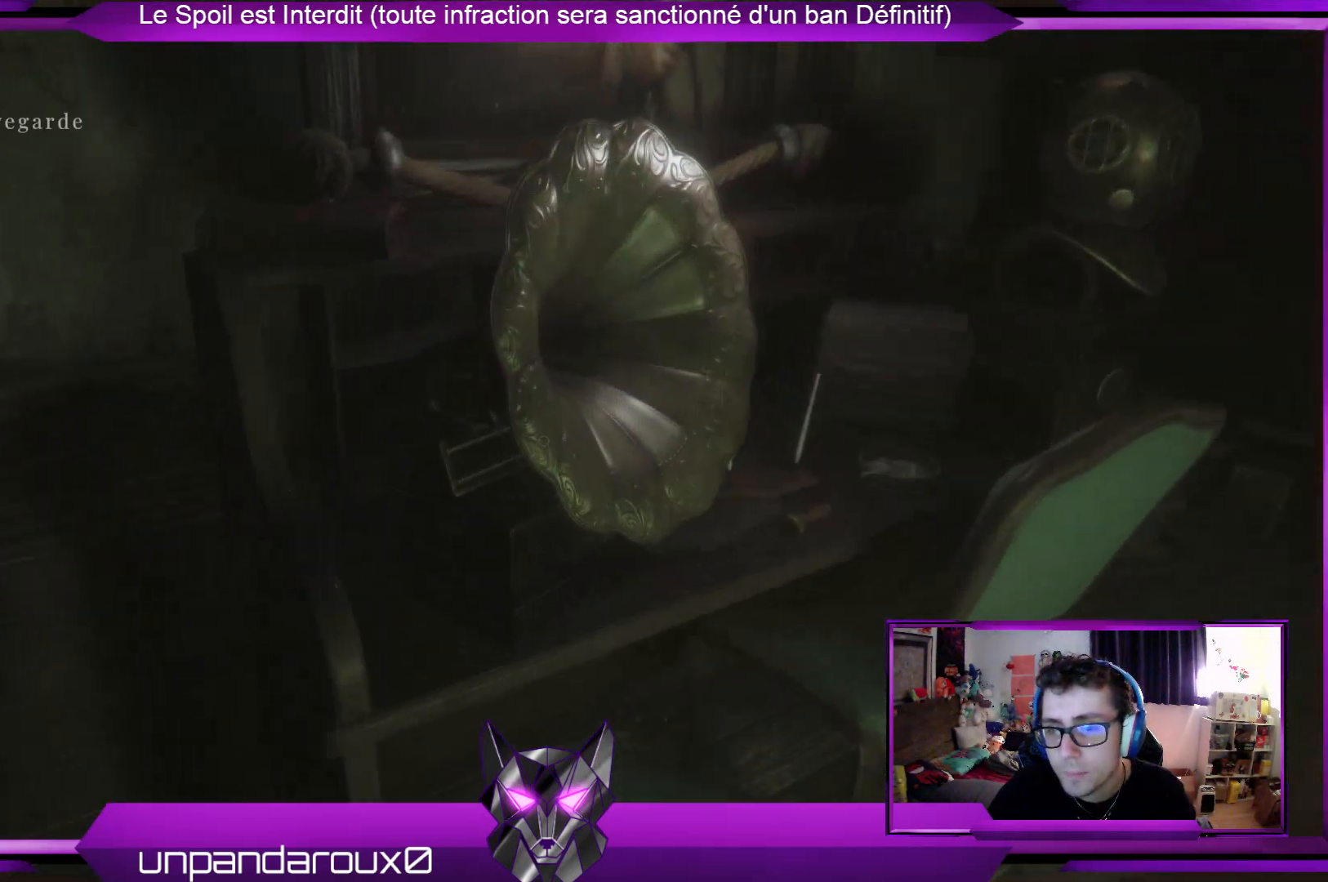
{"buttons": [], "left_stick": "center", "right_stick": "center", "events": []}
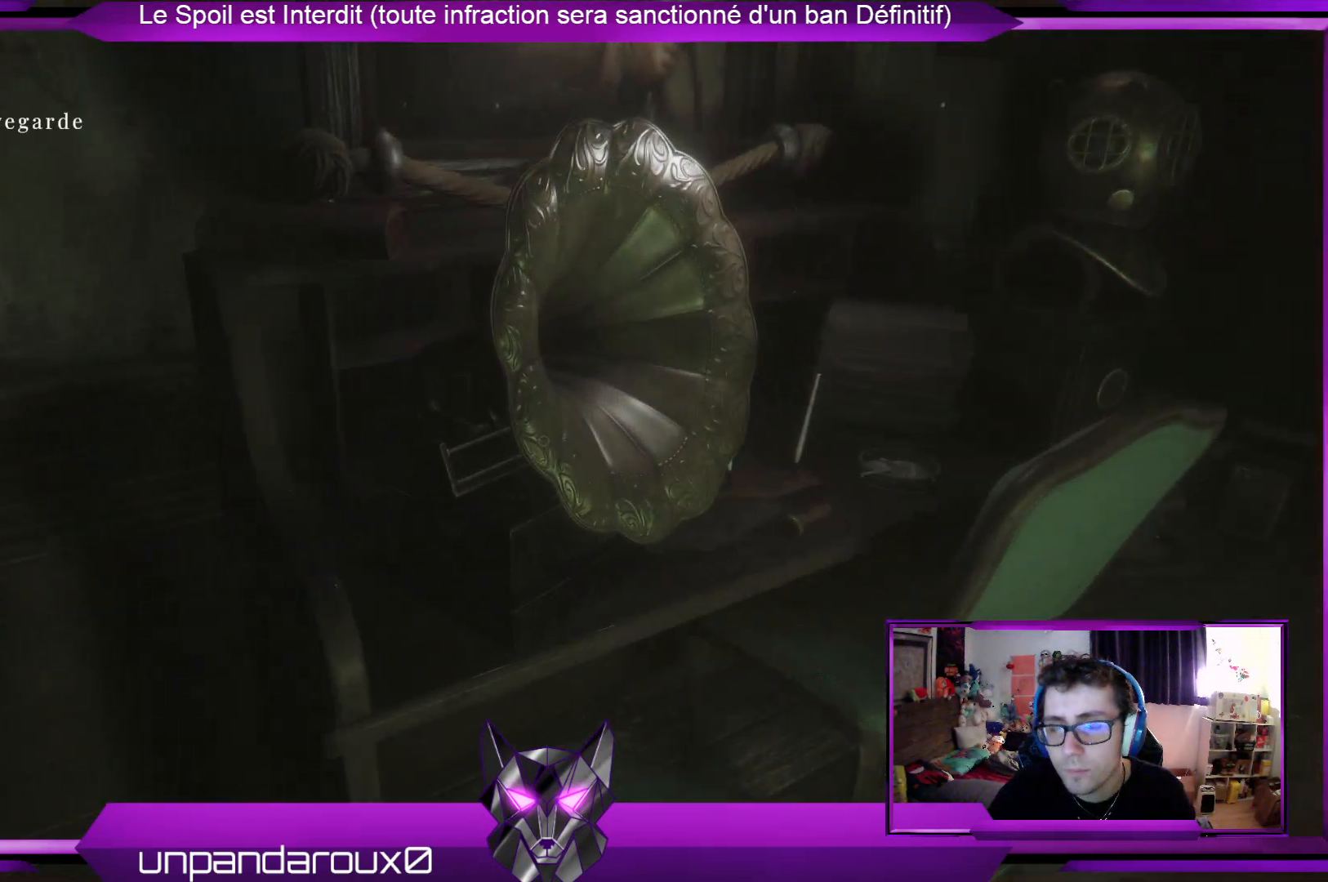
{"buttons": [], "left_stick": "center", "right_stick": "center", "events": []}
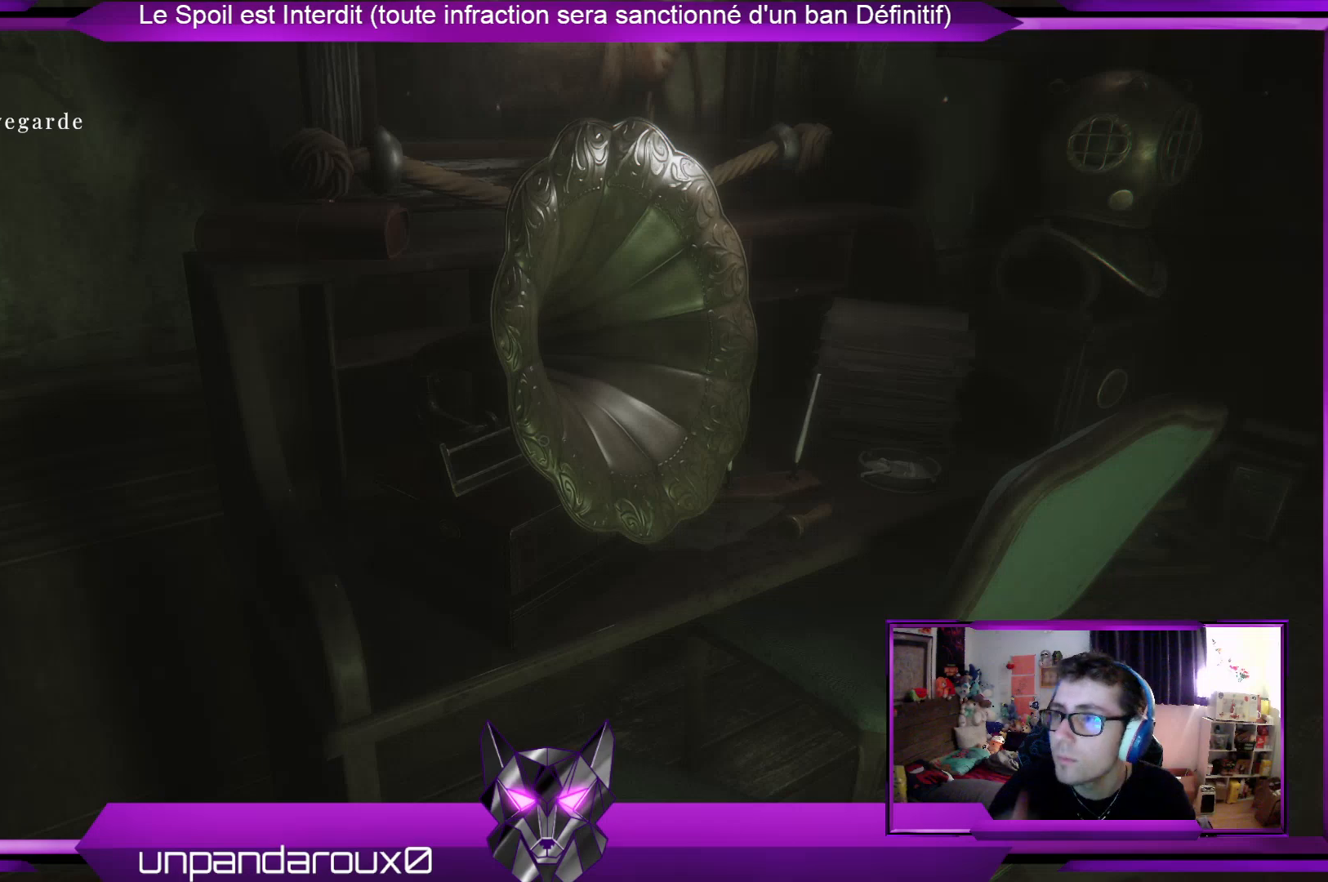
{"buttons": [], "left_stick": "center", "right_stick": "center", "events": []}
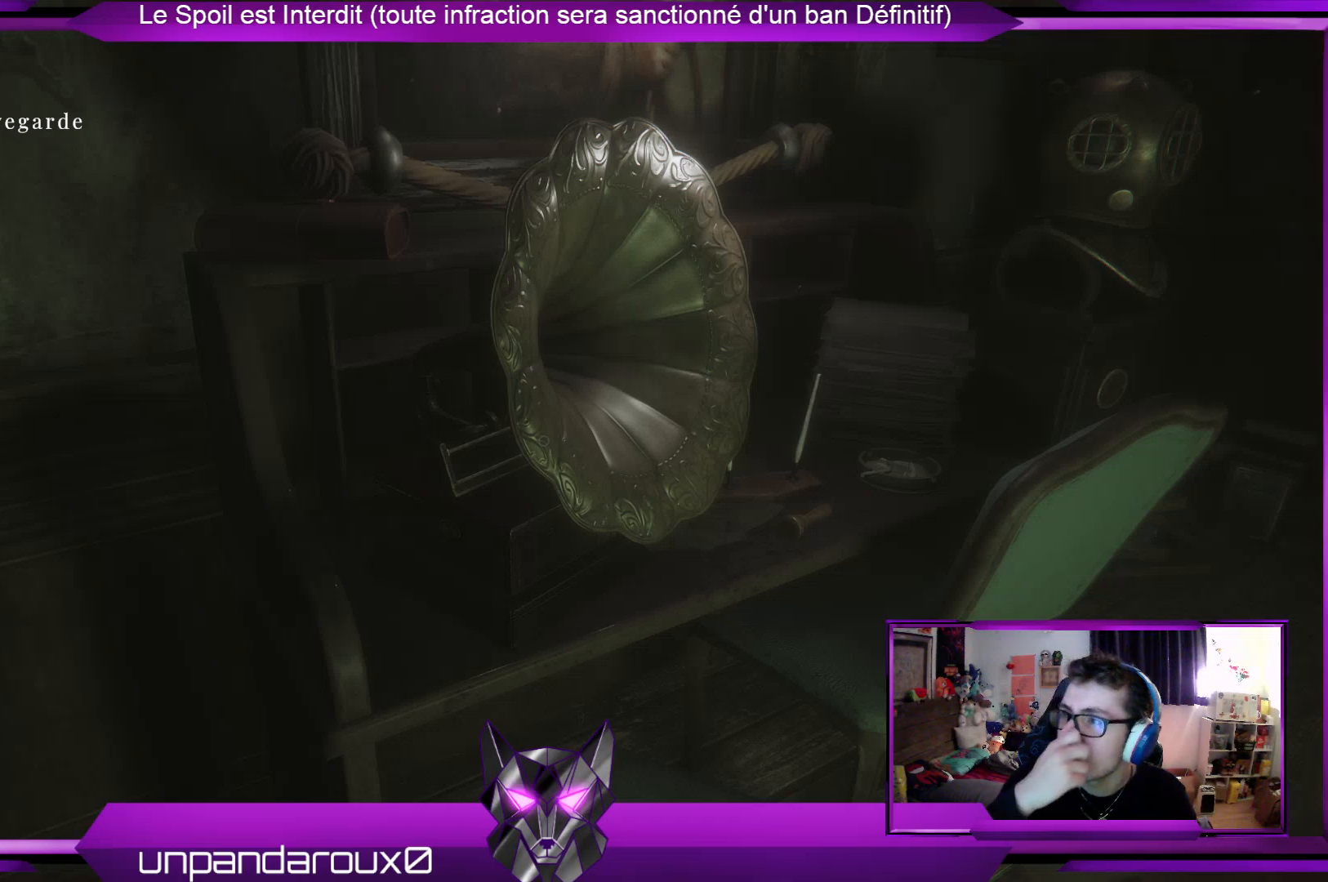
{"buttons": [], "left_stick": "center", "right_stick": "center", "events": []}
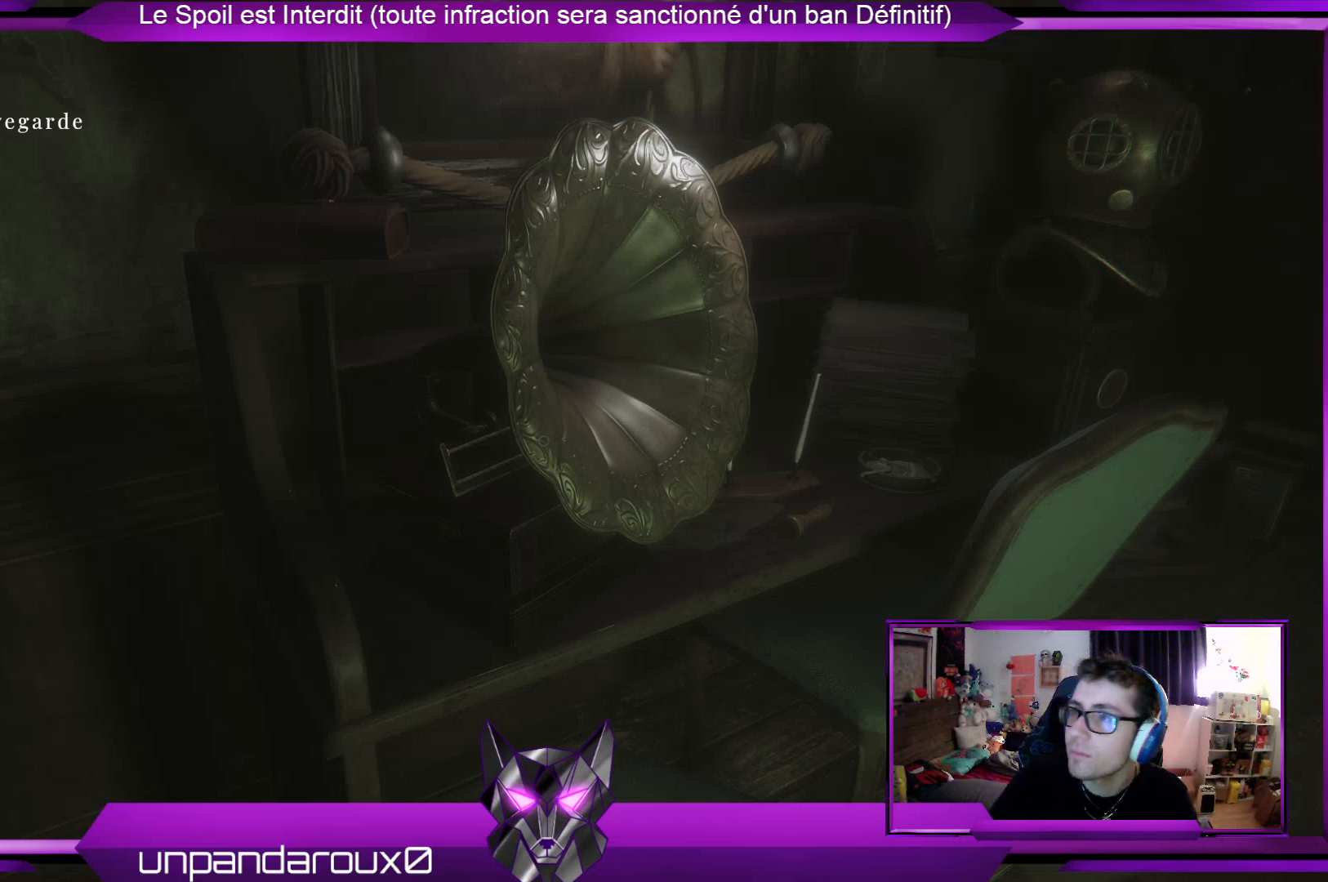
{"buttons": [], "left_stick": "center", "right_stick": "center", "events": []}
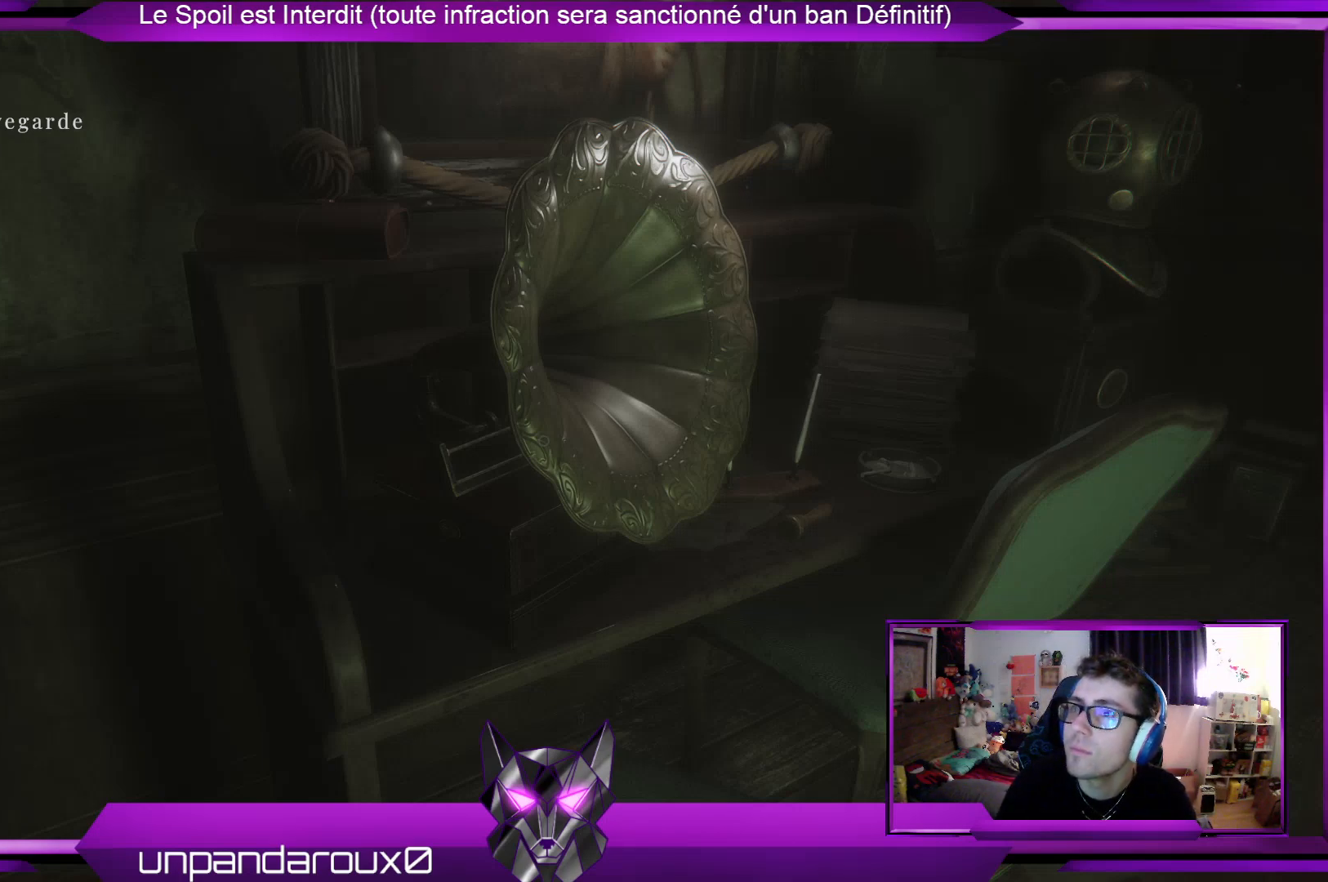
{"buttons": [], "left_stick": "center", "right_stick": "center", "events": []}
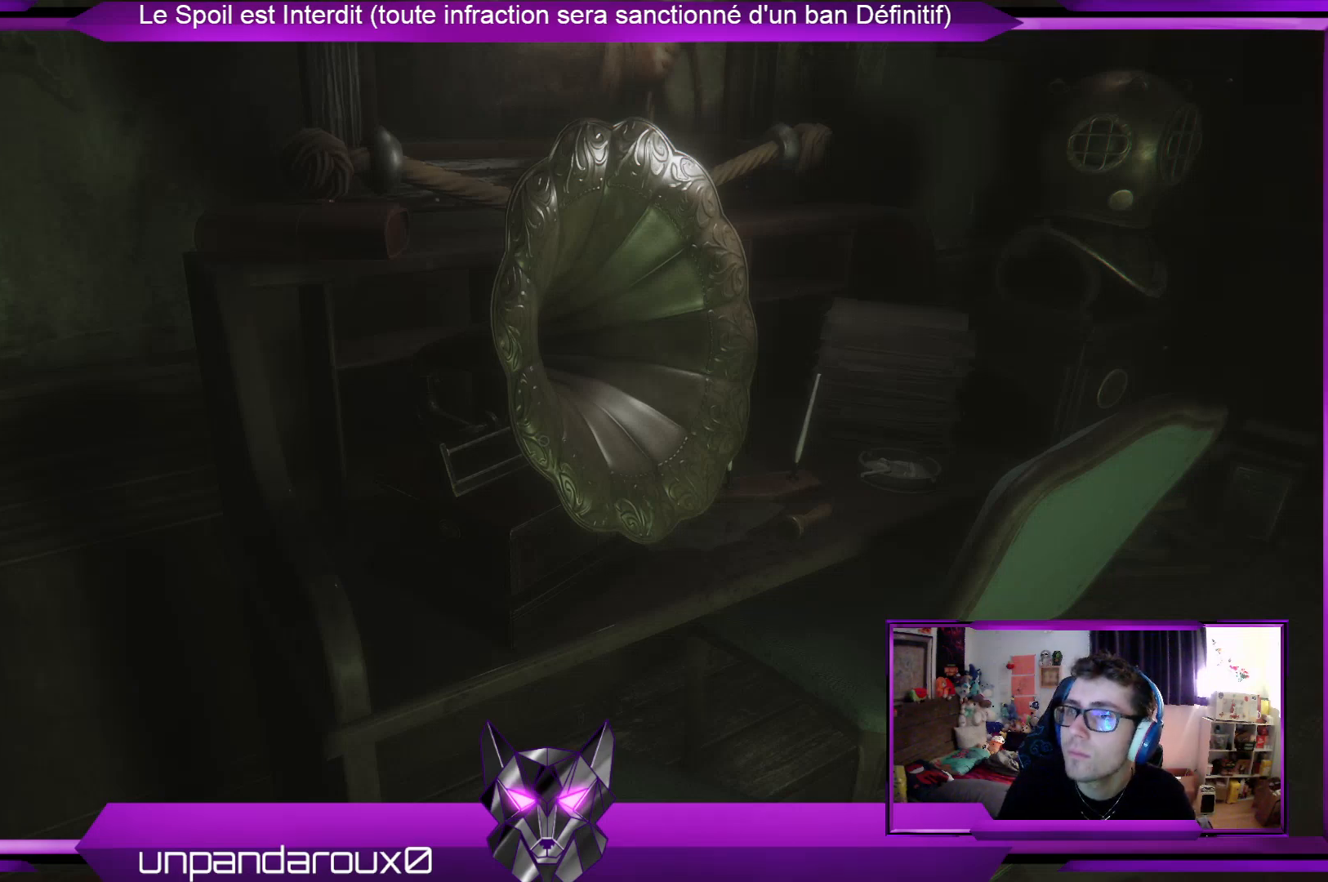
{"buttons": [], "left_stick": "center", "right_stick": "center", "events": []}
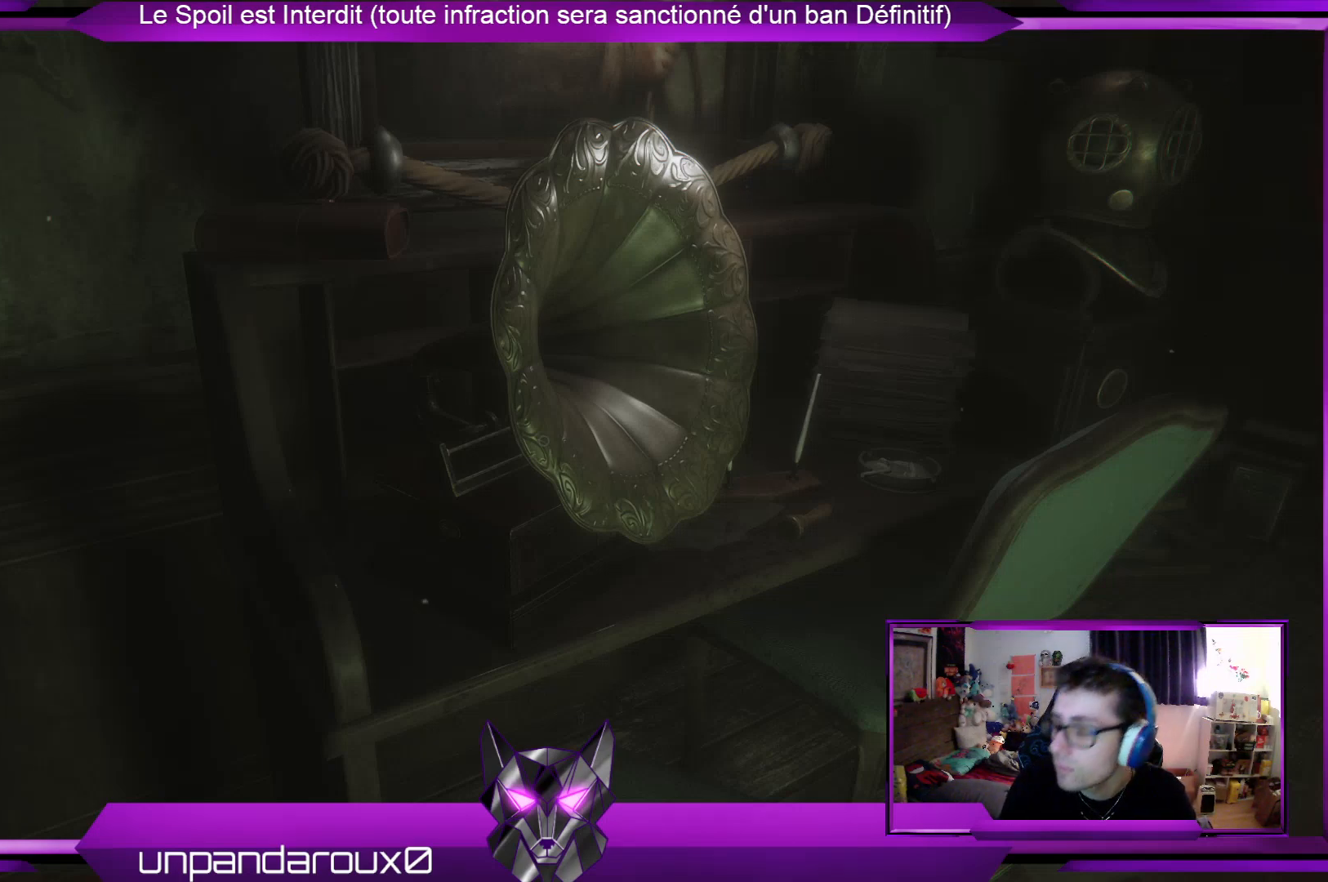
{"buttons": [], "left_stick": "center", "right_stick": "center", "events": []}
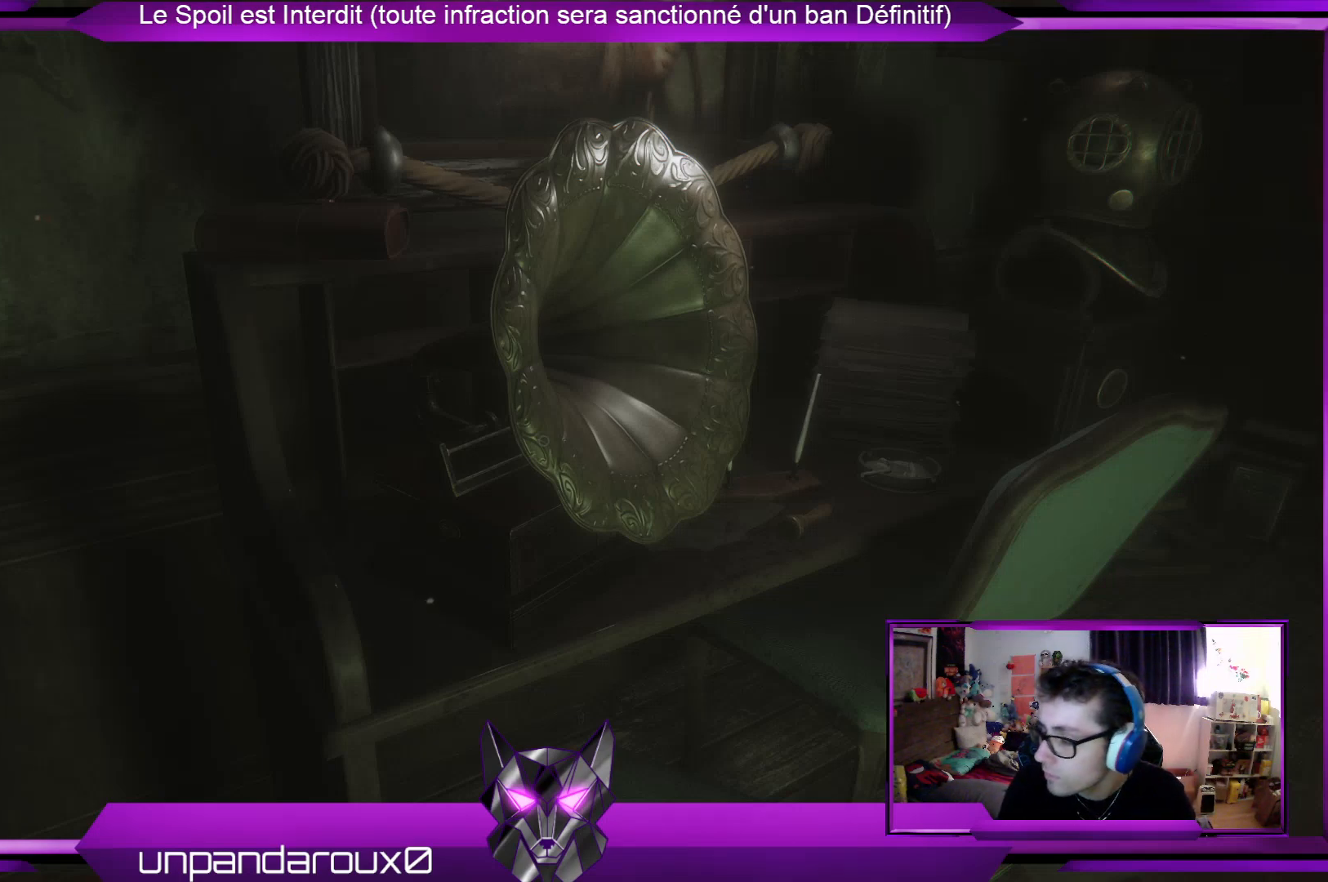
{"buttons": [], "left_stick": "center", "right_stick": "center", "events": []}
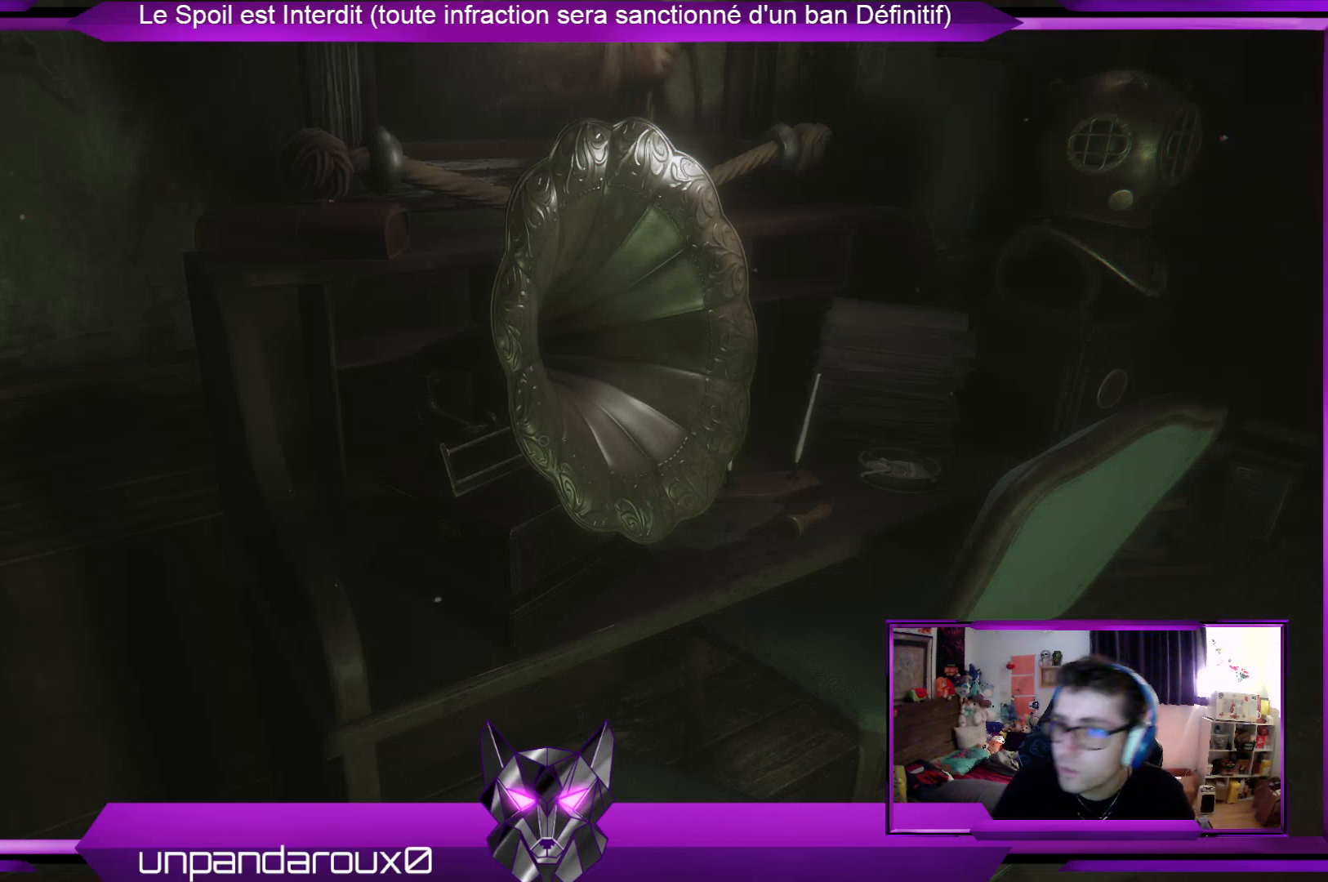
{"buttons": [], "left_stick": "center", "right_stick": "center", "events": []}
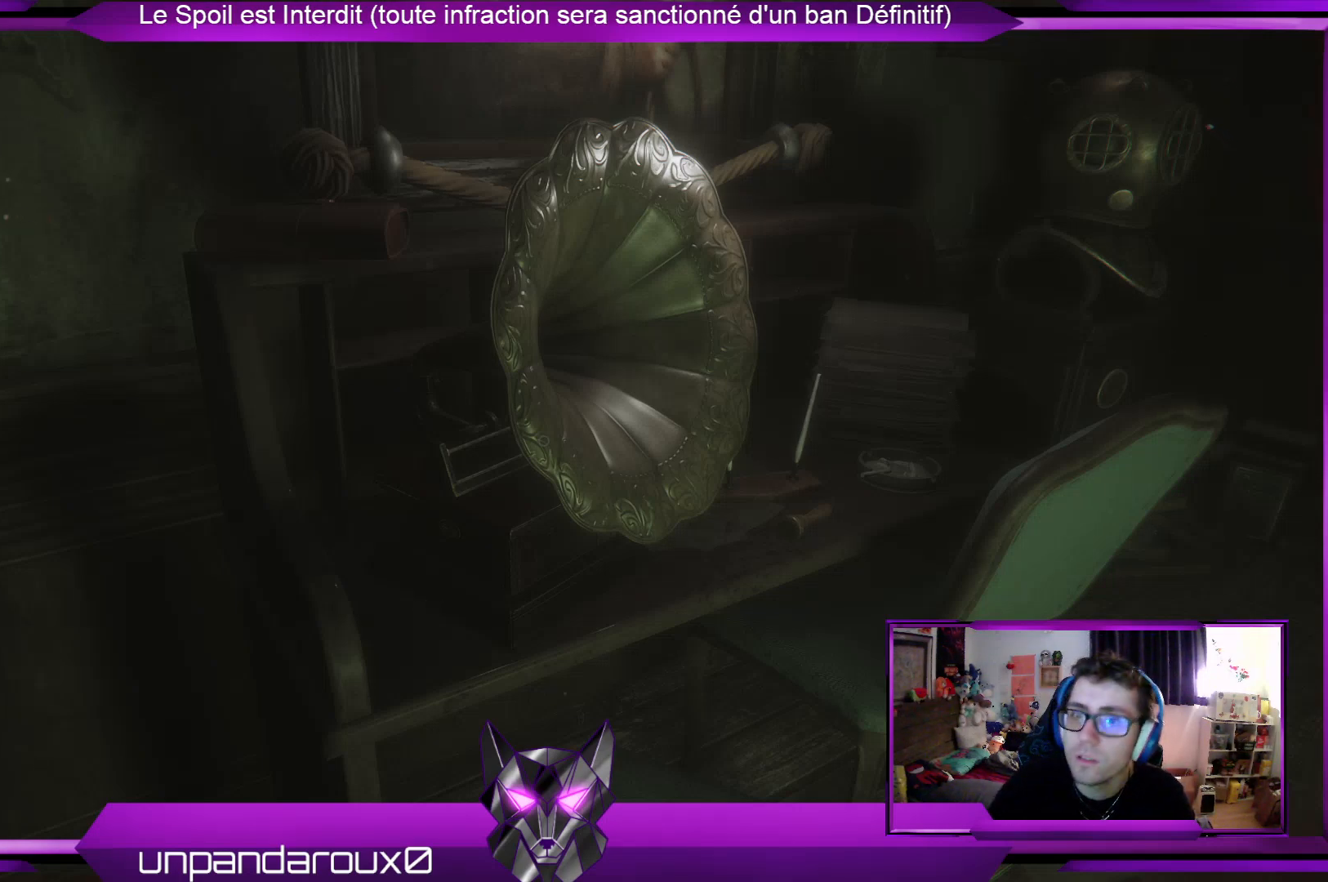
{"buttons": [], "left_stick": "center", "right_stick": "right", "events": [[301, "right_stick", "right"]]}
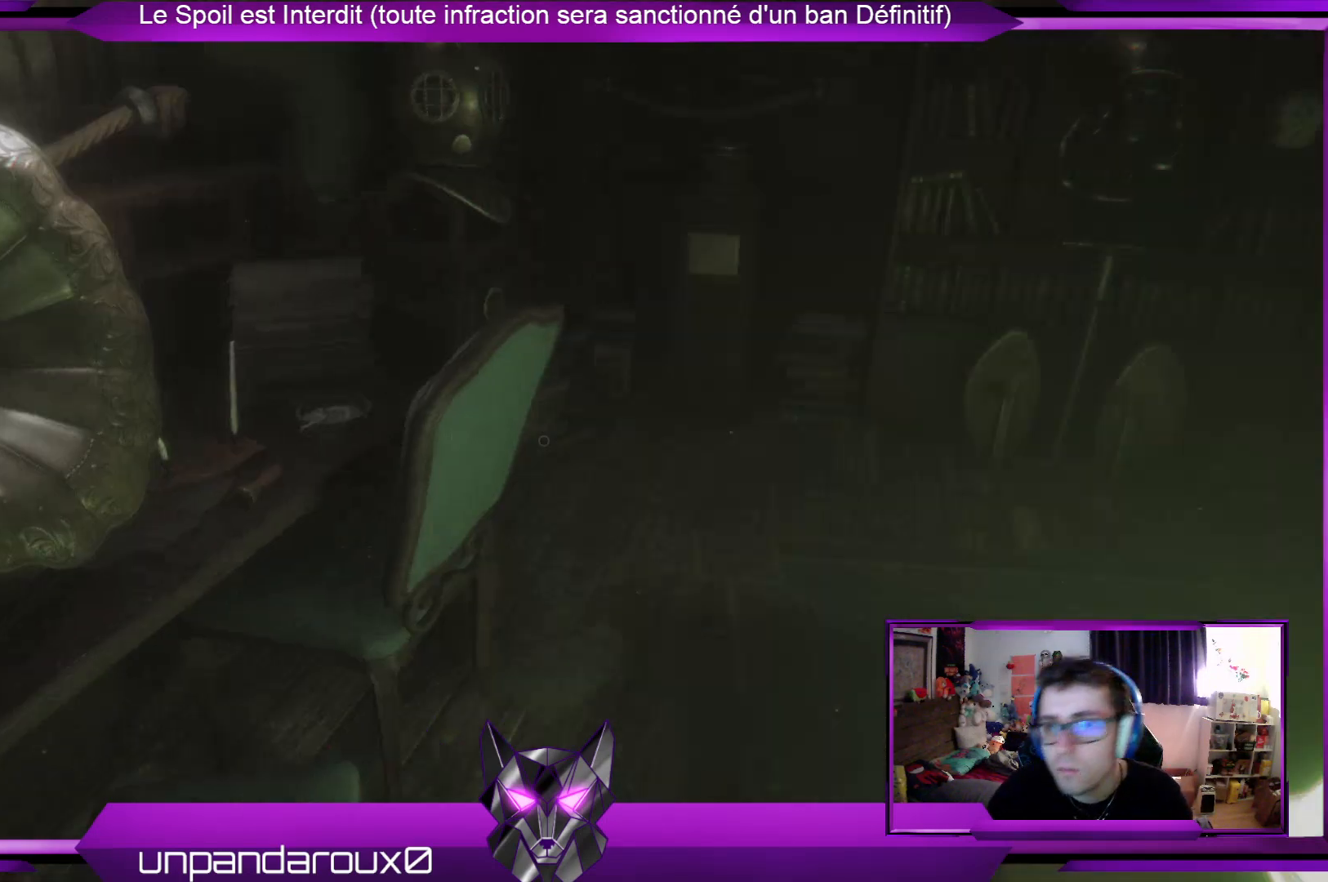
{"buttons": [], "left_stick": "up", "right_stick": "center", "events": [[34, "left_stick", "up"], [34, "right_stick", "center"]]}
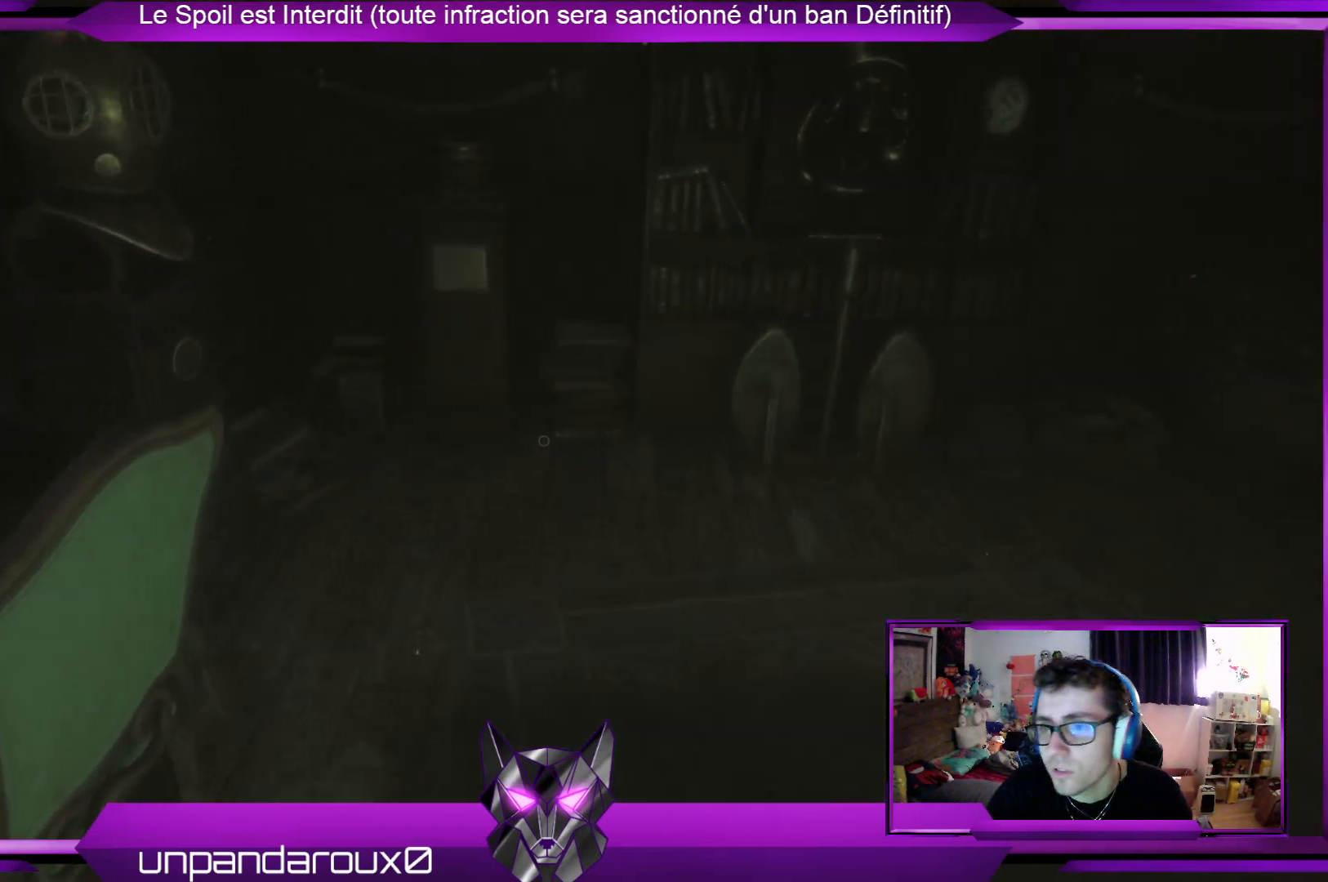
{"buttons": [], "left_stick": "up", "right_stick": "right", "events": [[501, "right_stick", "right"]]}
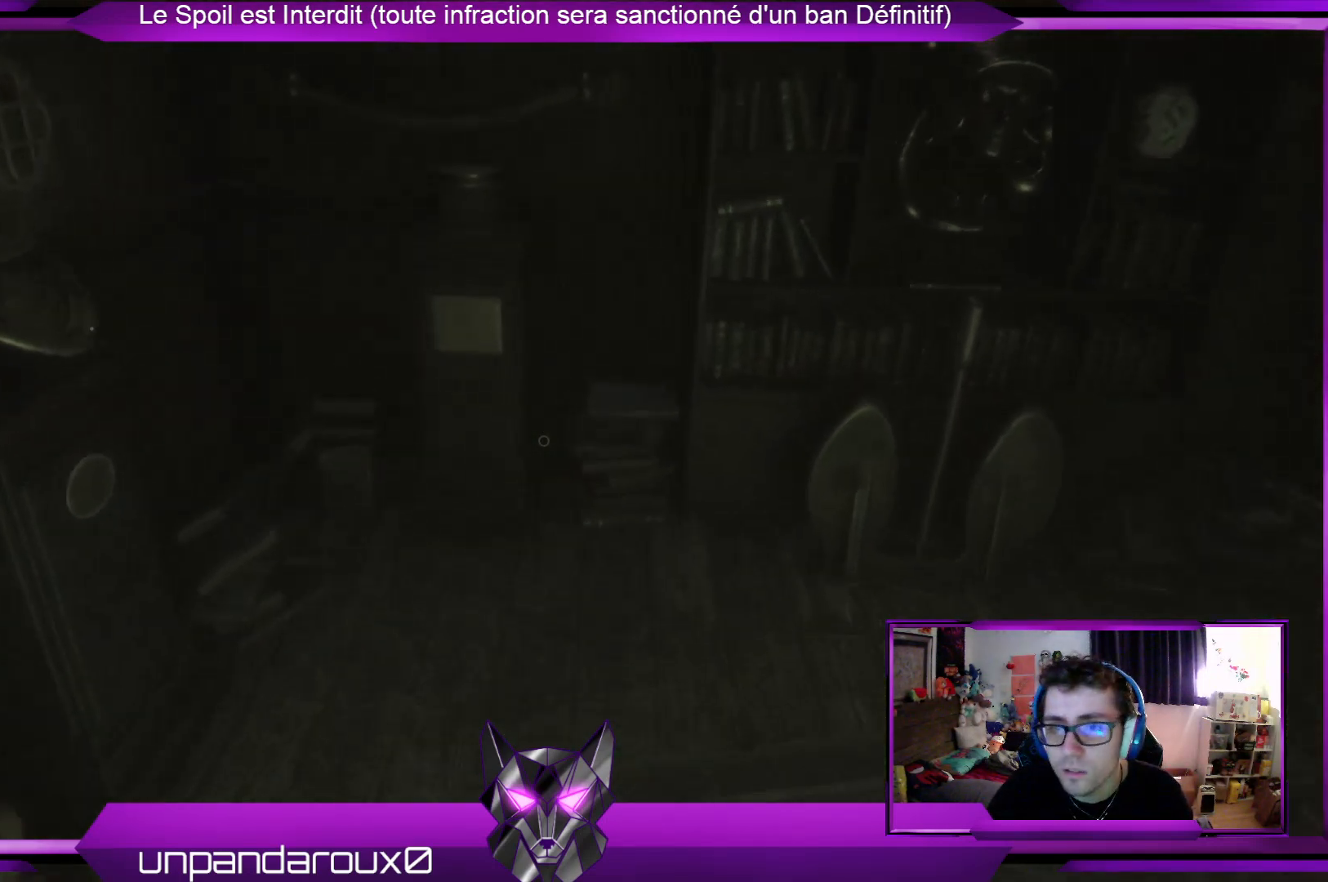
{"buttons": [], "left_stick": "up-left", "right_stick": "center", "events": [[468, "left_stick", "up-left"], [468, "right_stick", "center"]]}
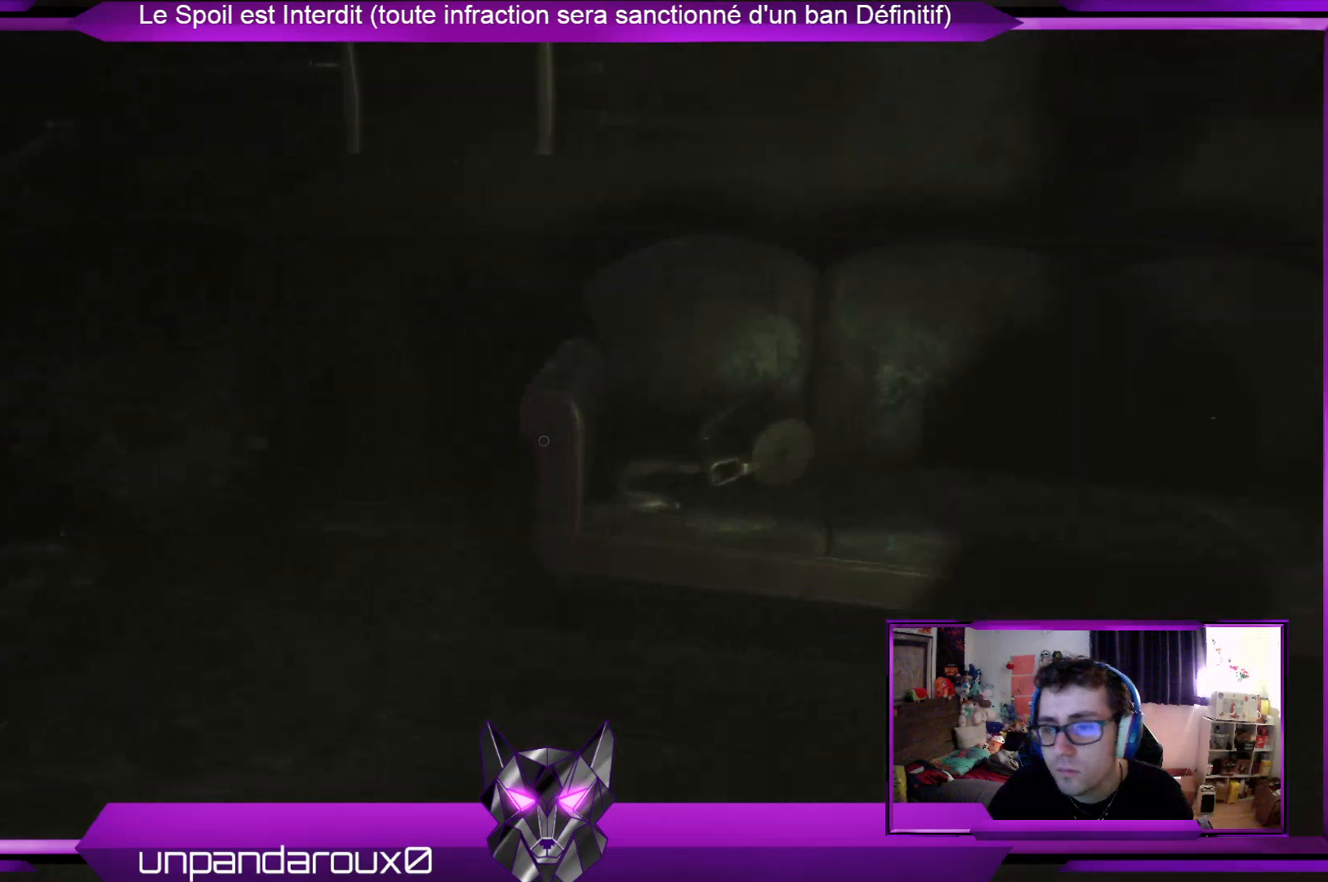
{"buttons": [], "left_stick": "center", "right_stick": "center", "events": [[33, "left_stick", "center"], [100, "Y", "down"], [234, "Y", "up"]]}
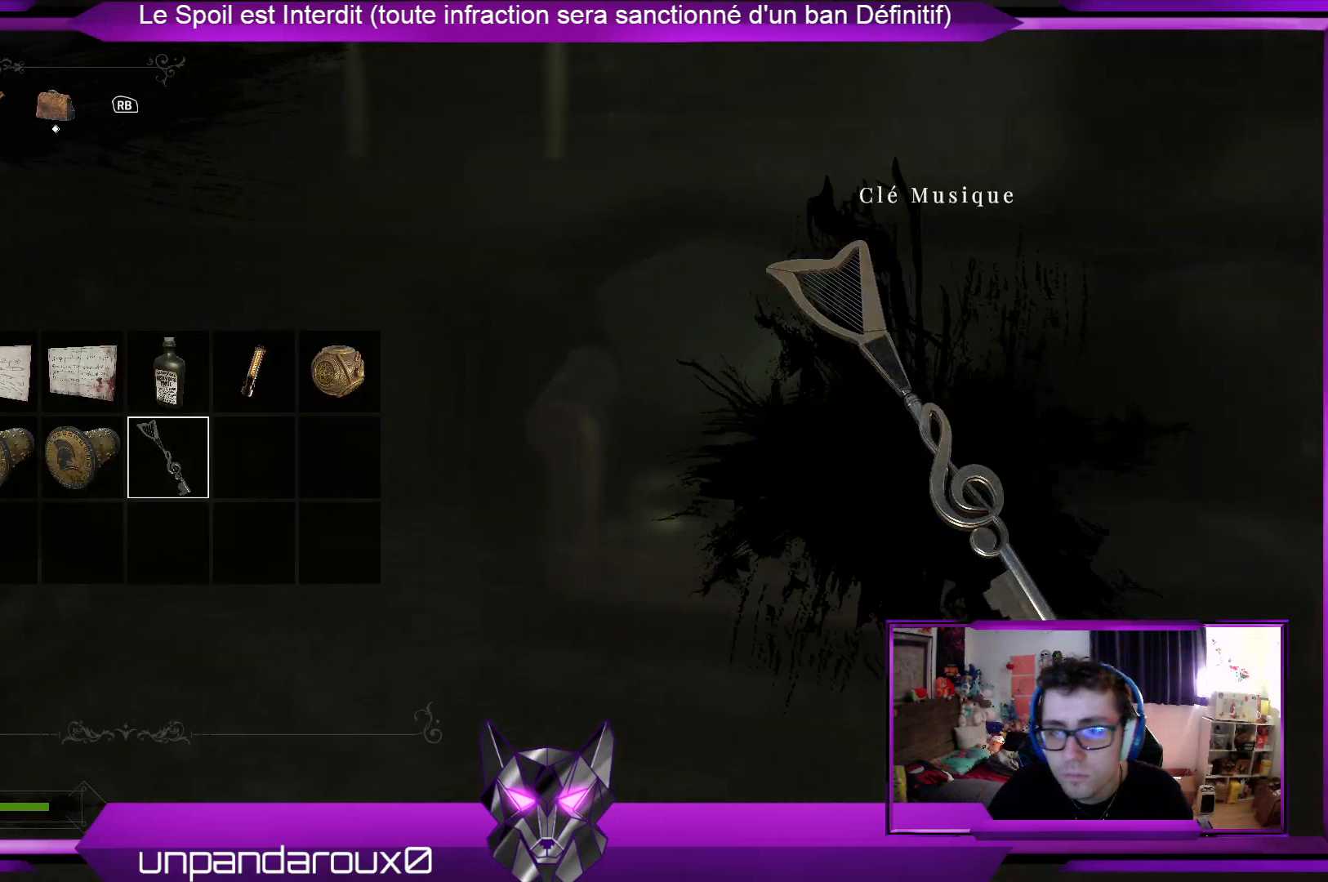
{"buttons": [], "left_stick": "center", "right_stick": "center", "events": []}
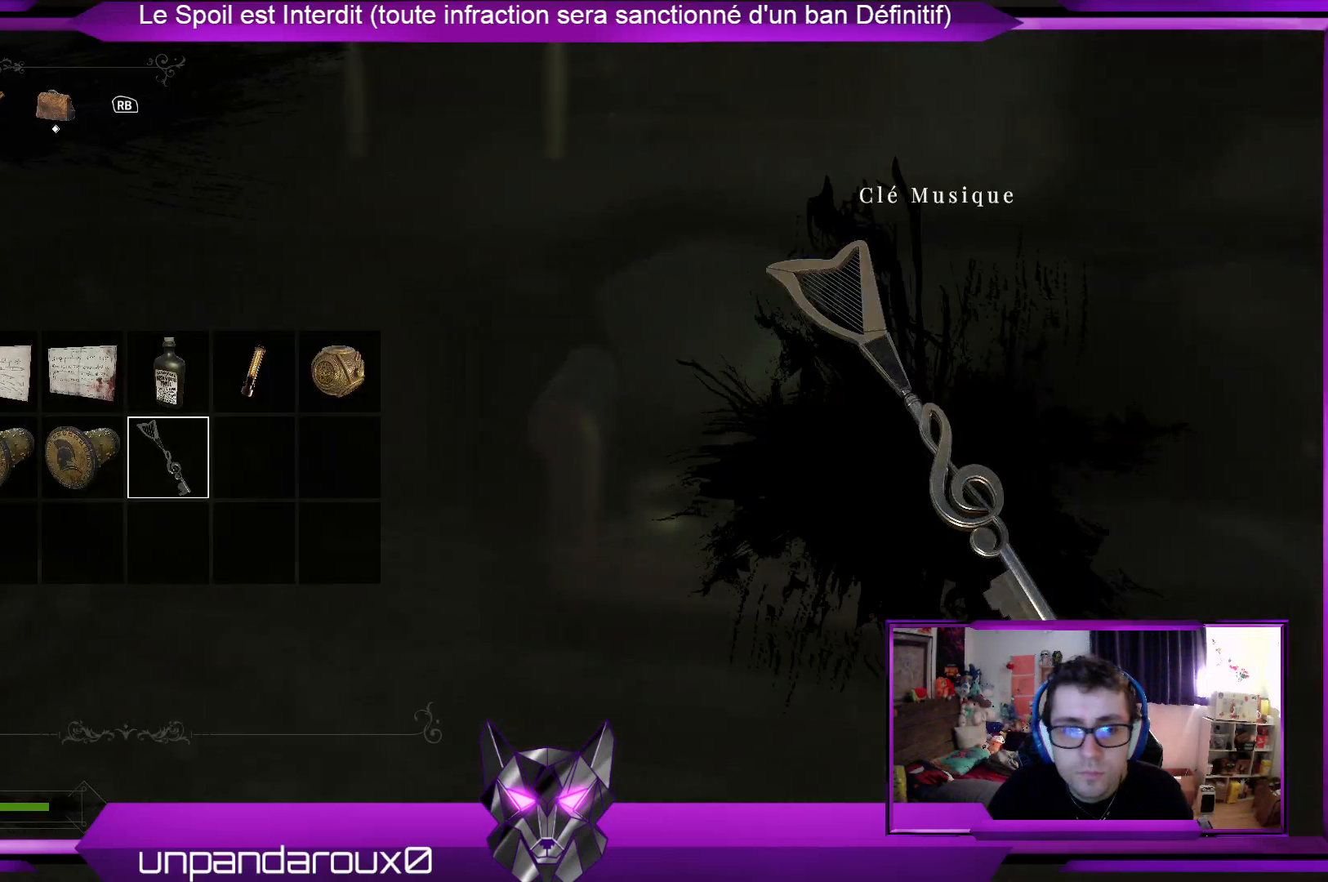
{"buttons": [], "left_stick": "center", "right_stick": "center", "events": []}
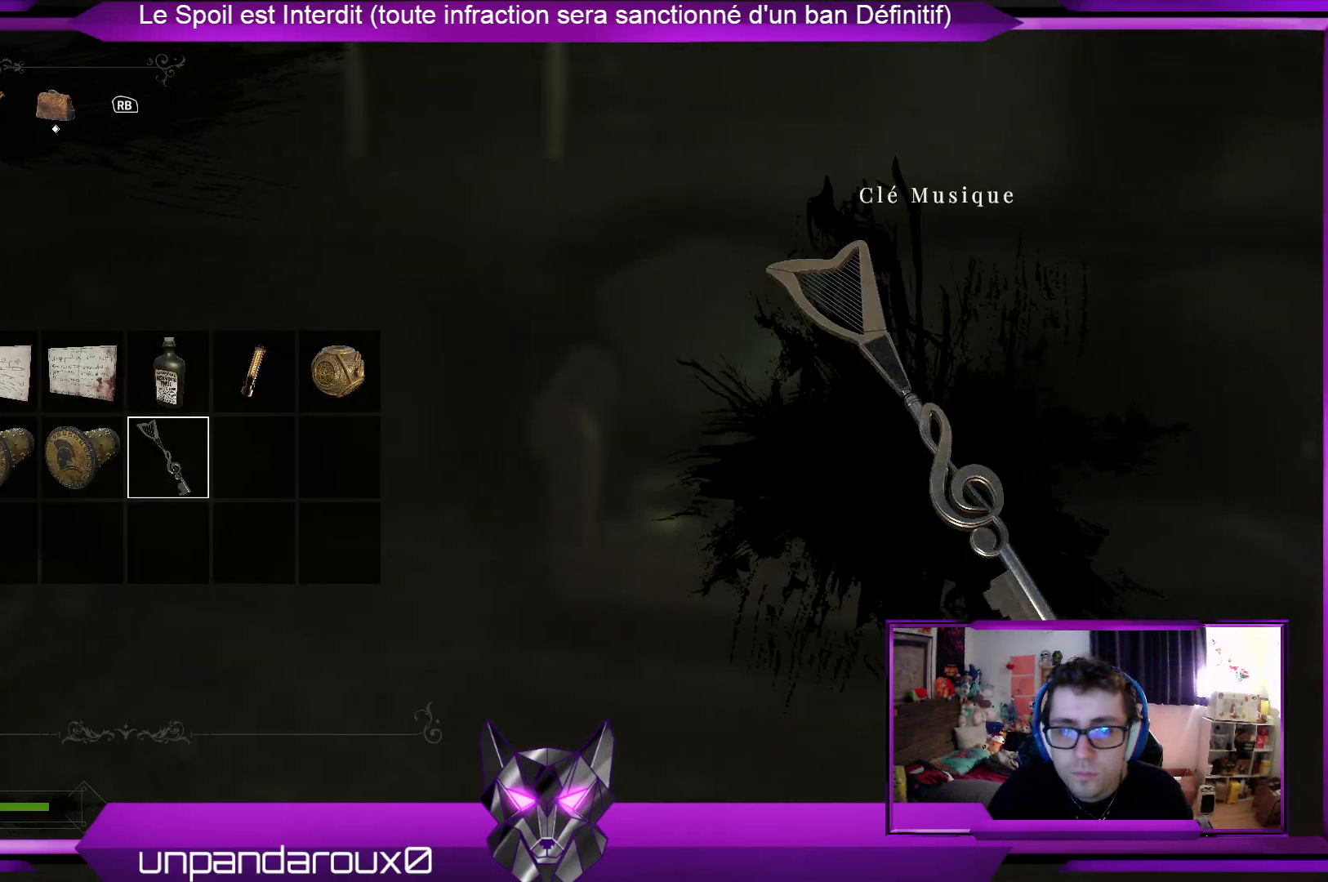
{"buttons": [], "left_stick": "center", "right_stick": "center", "events": [[33, "left_stick", "right"], [200, "left_stick", "center"], [267, "left_stick", "up"], [401, "left_stick", "center"]]}
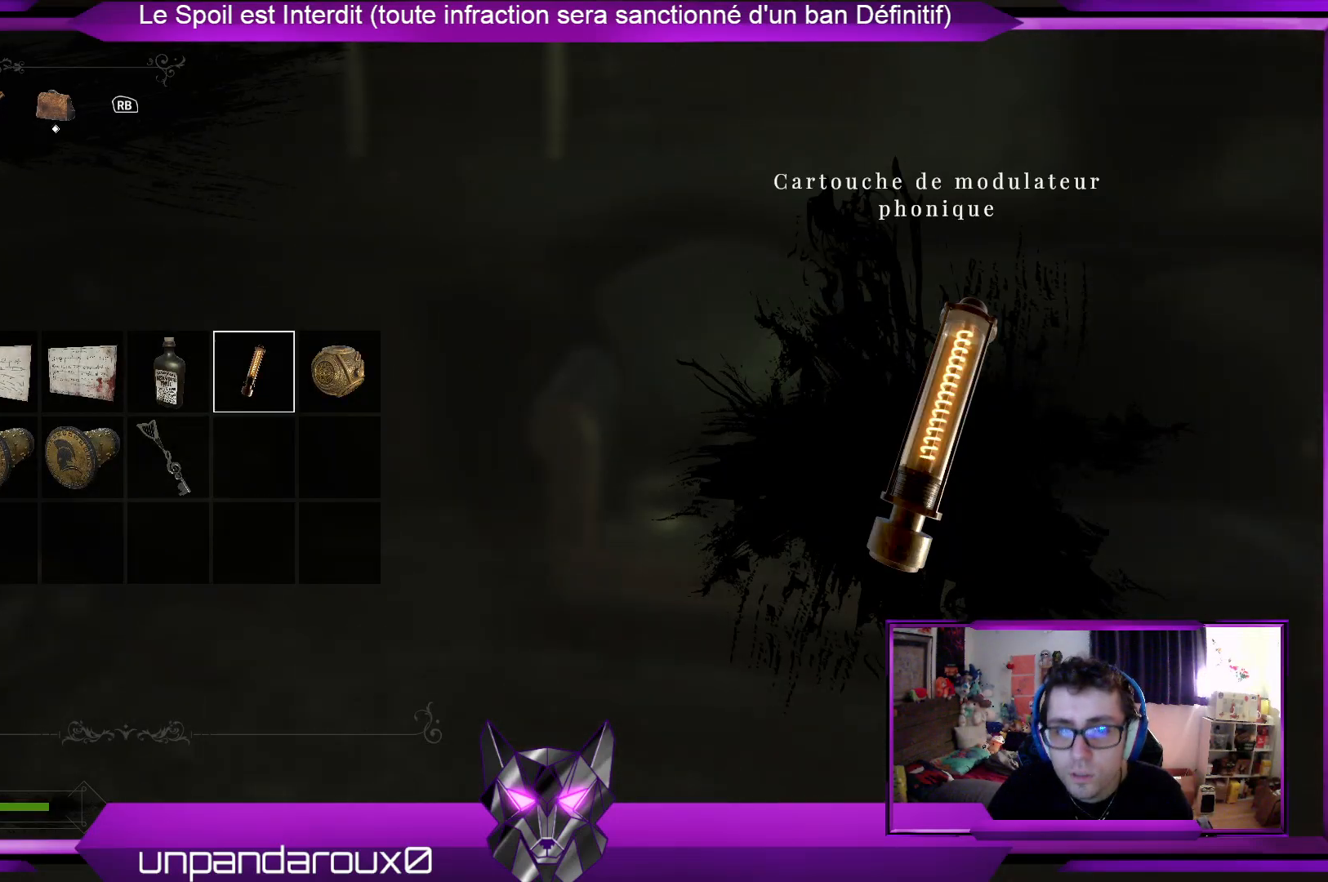
{"buttons": [], "left_stick": "right", "right_stick": "center", "events": [[502, "left_stick", "right"]]}
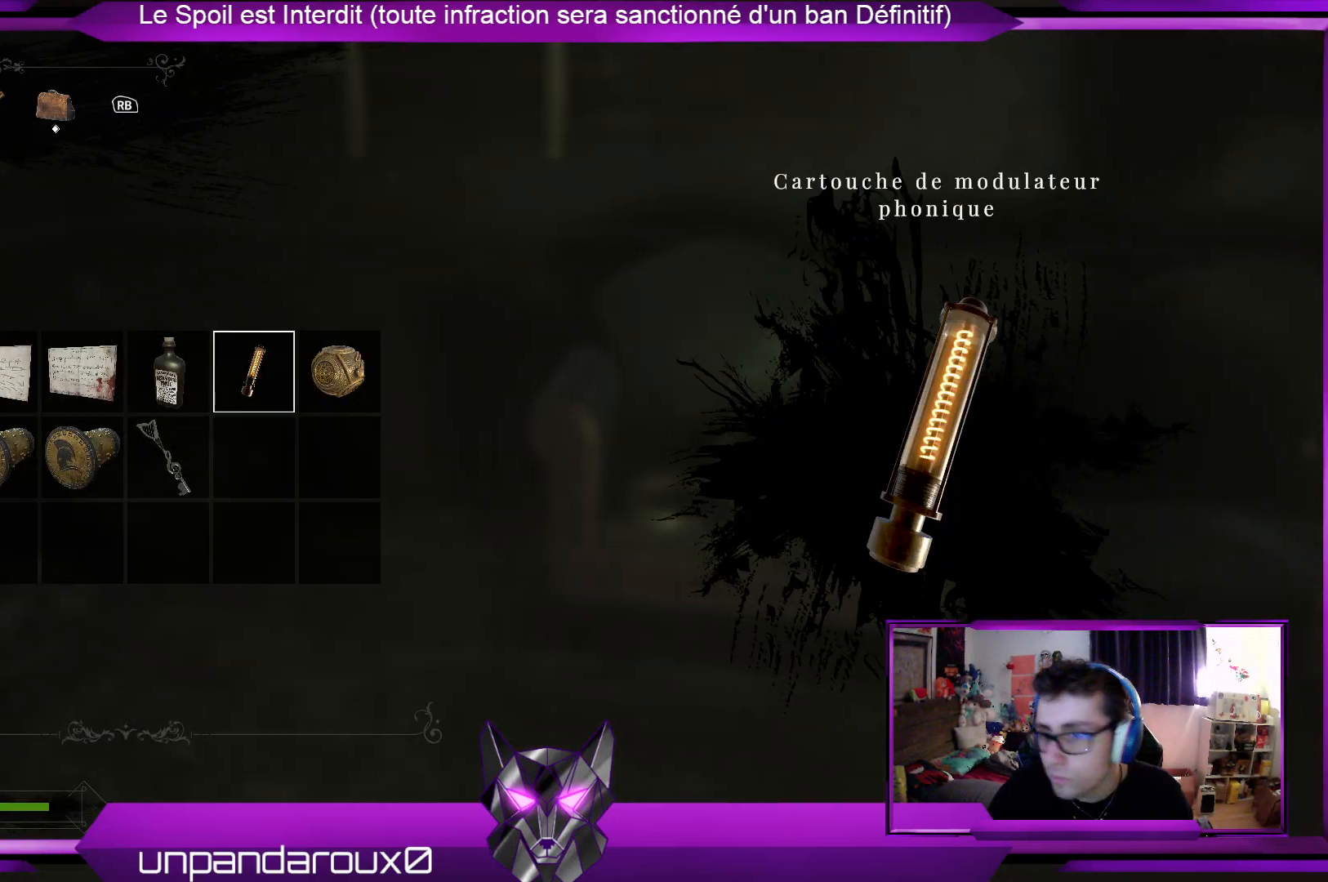
{"buttons": [], "left_stick": "center", "right_stick": "center", "events": [[200, "left_stick", "center"]]}